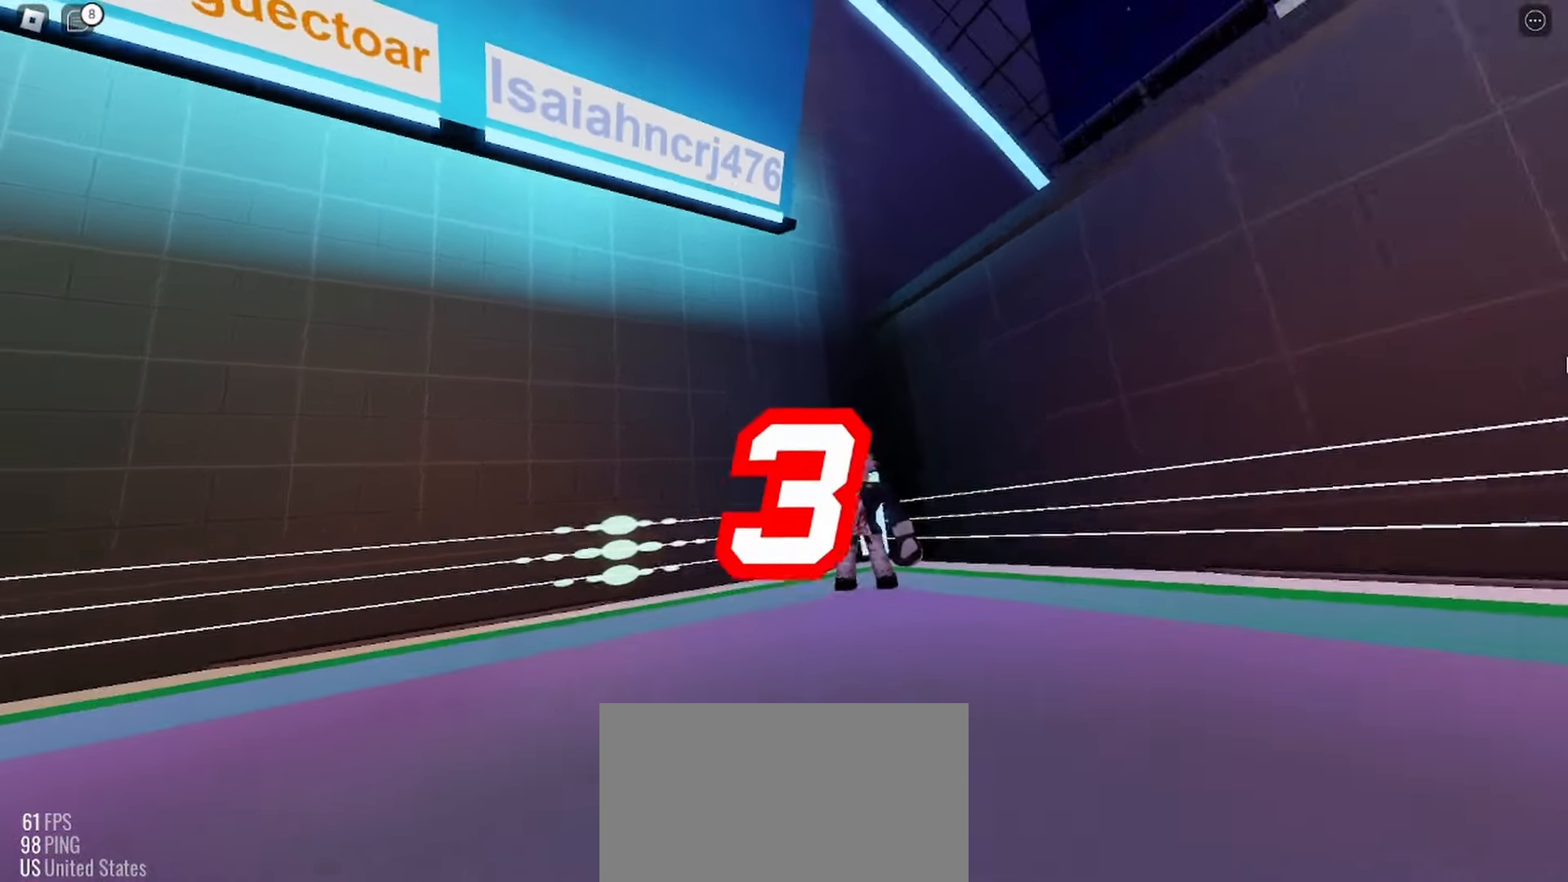
Gameplay with keyboard and mouse; each line is a JSON object with the keys and mouse buttons held at the frame after it. "events" lists presses ("down") and releases ("up") of "c", "ctrl", "e", "r", "space", "x" and "mouse_left" between this image and that frame as [ms after this image, input, new state], when the widget could be followed in between. "mouse_left" = the "left" button of the "mouse" list. No other keys are recorded. Mouse movement is not recorded.
{"keys": [], "mouse": [], "events": []}
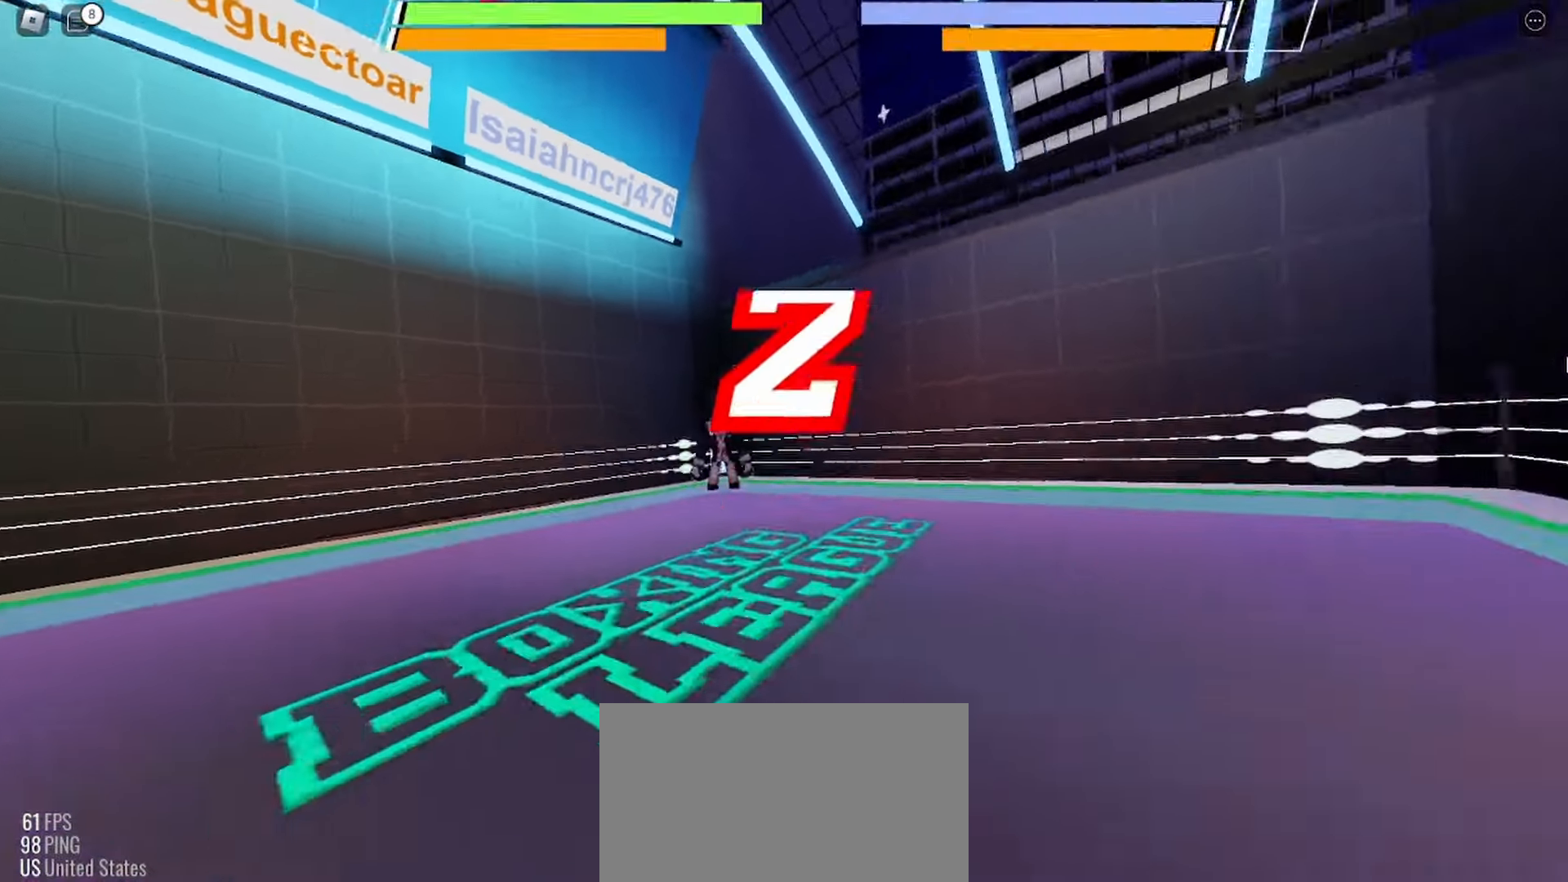
{"keys": [], "mouse": [], "events": []}
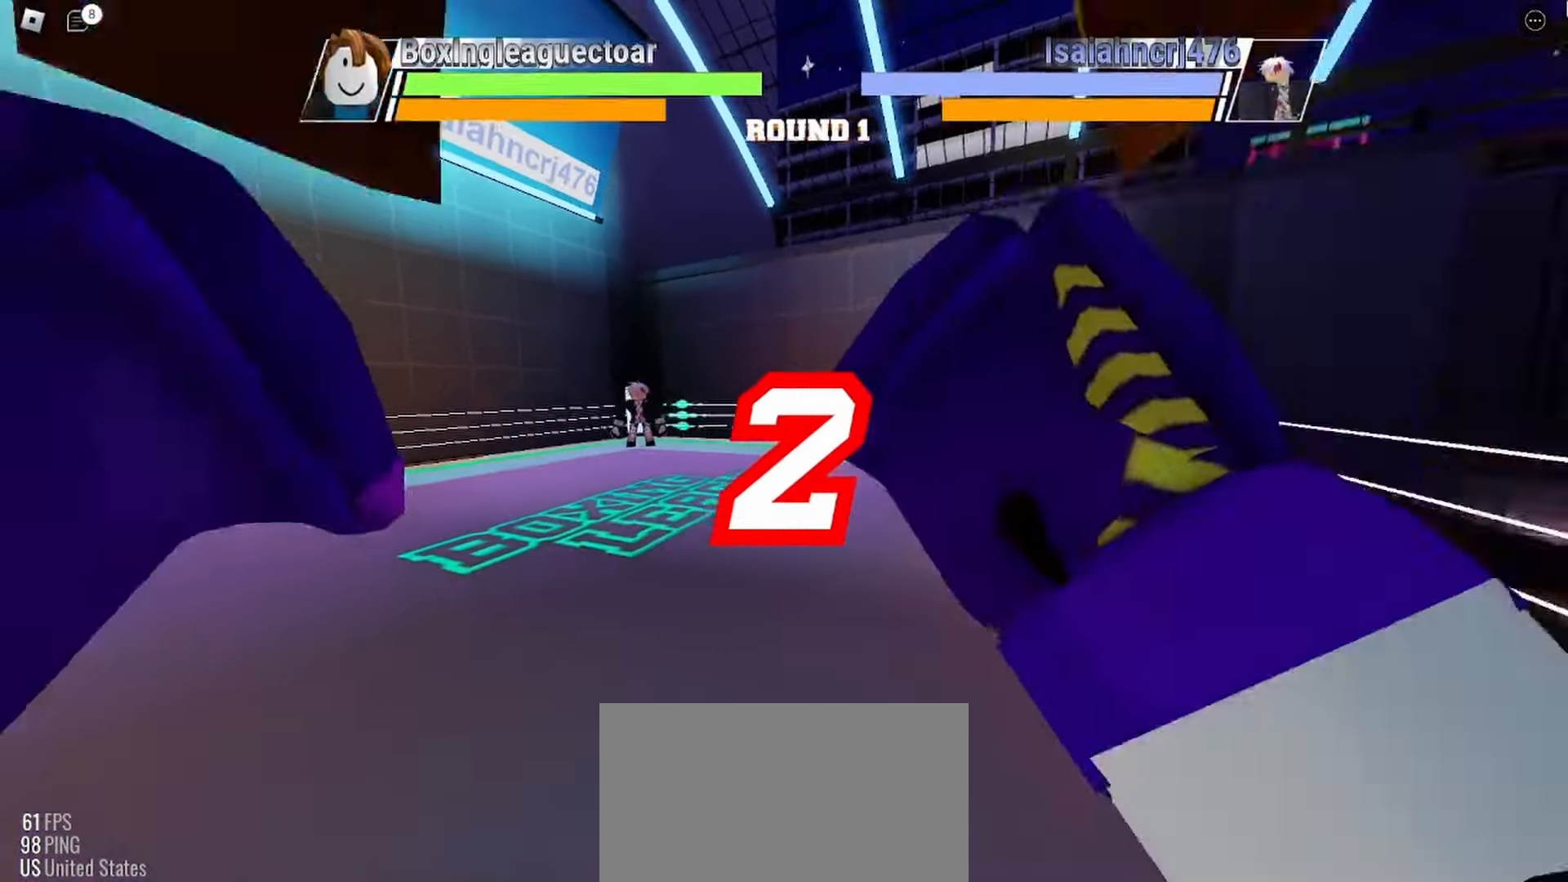
{"keys": [], "mouse": [], "events": []}
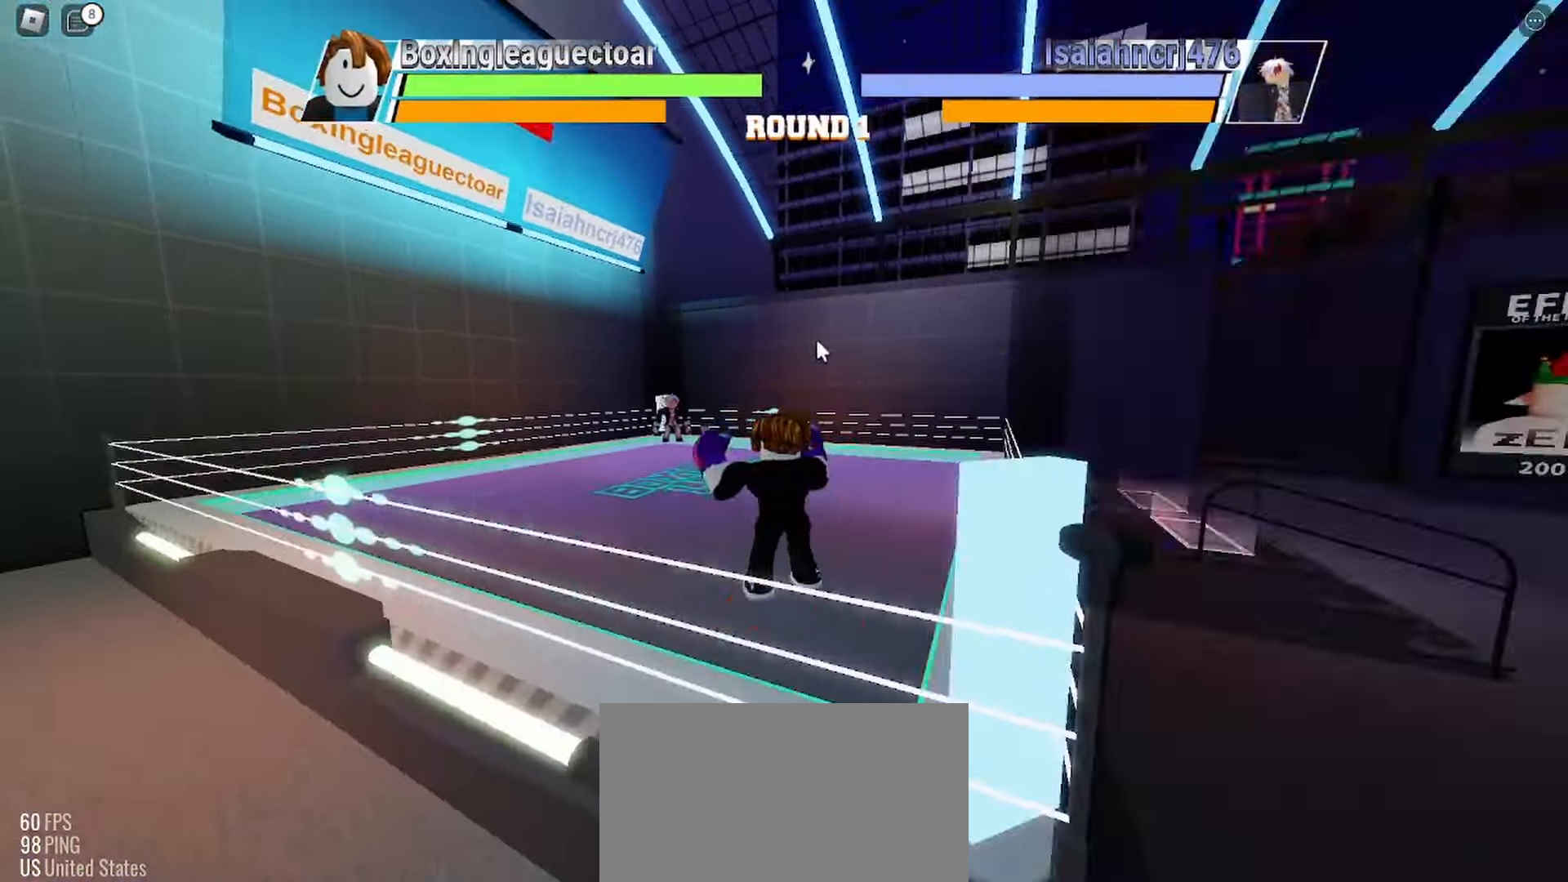
{"keys": [], "mouse": [], "events": []}
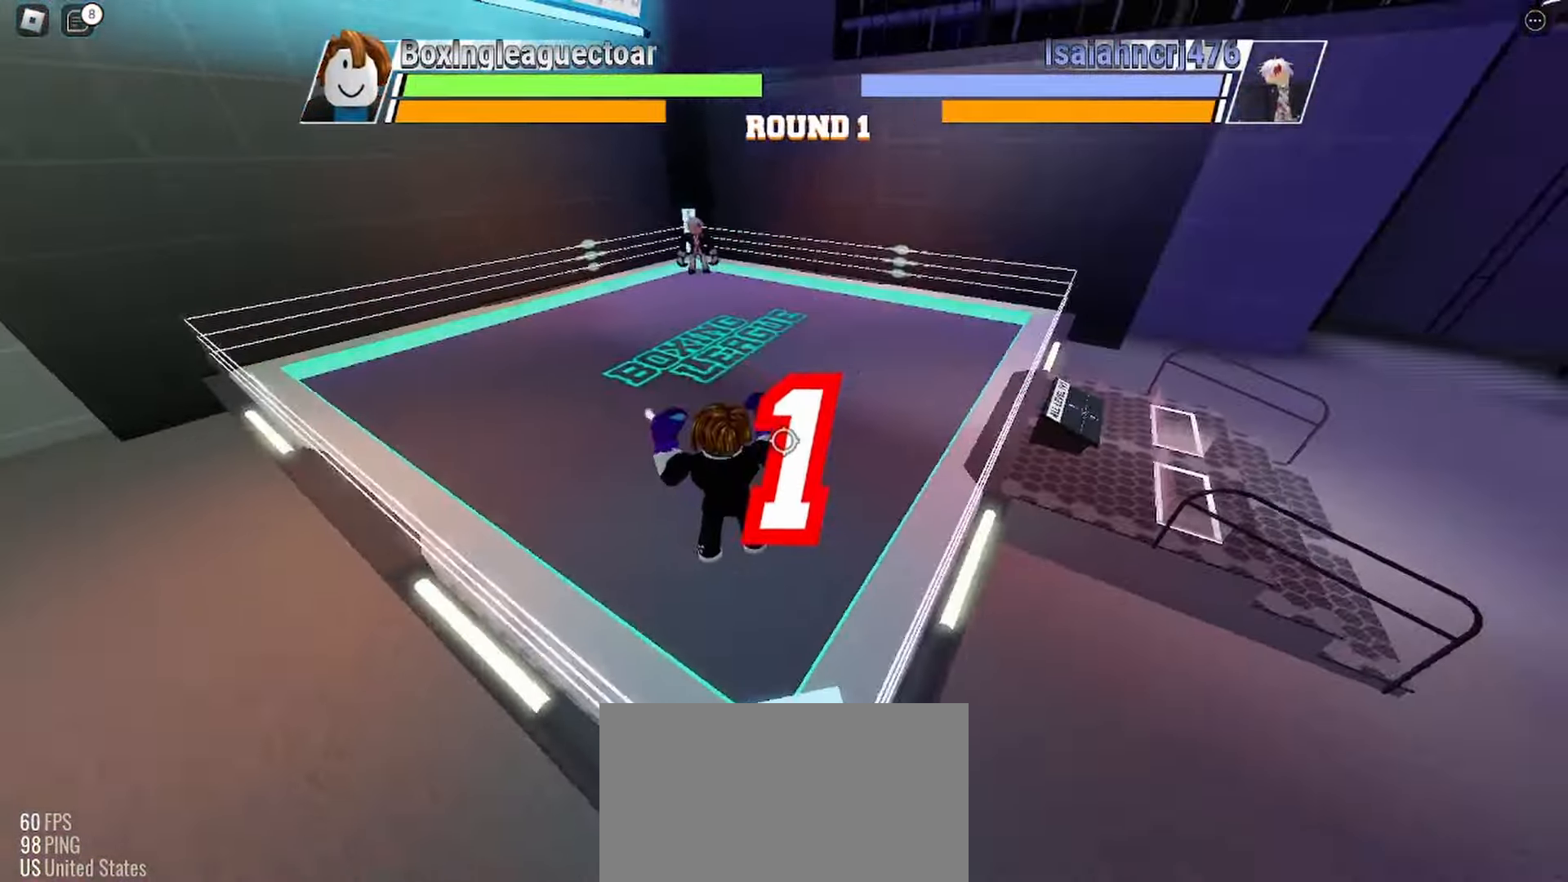
{"keys": ["space"], "mouse": [], "events": [[33, "space", "down"]]}
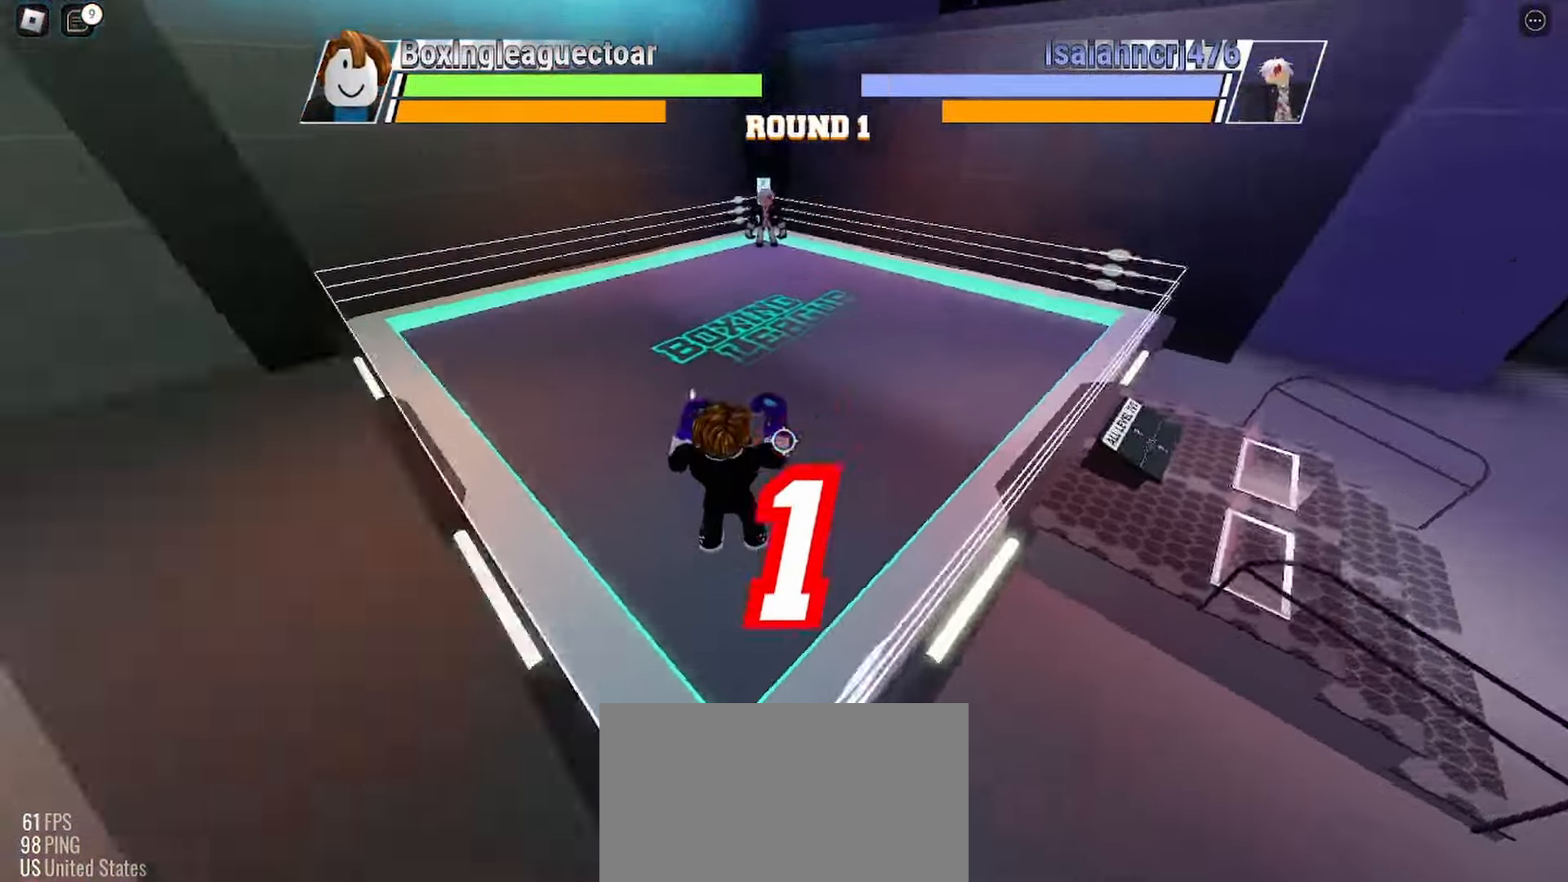
{"keys": ["space"], "mouse": [], "events": []}
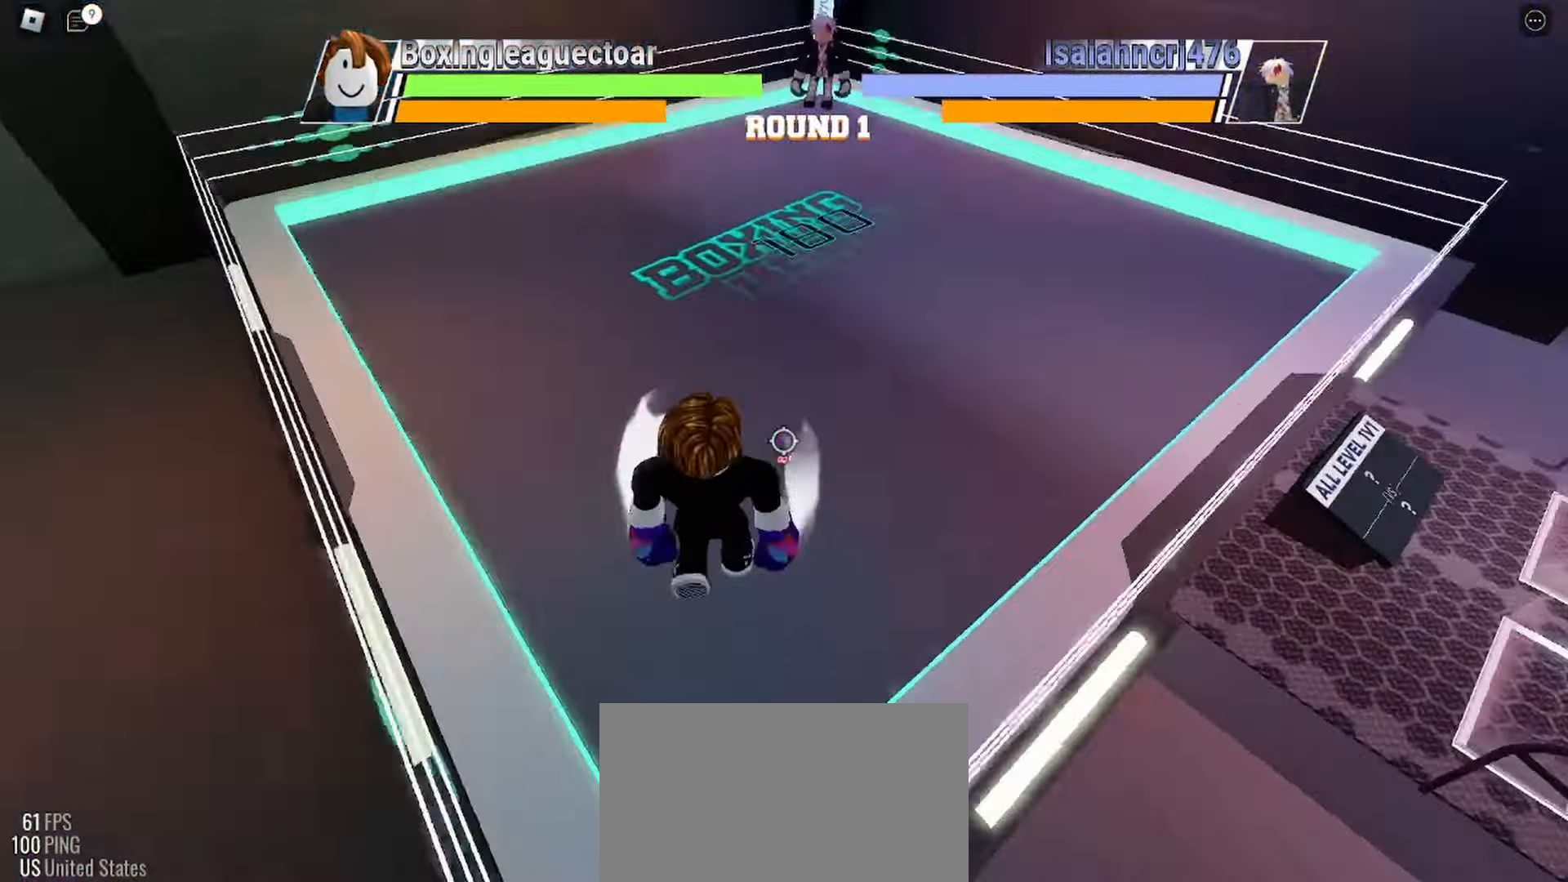
{"keys": ["space"], "mouse": [], "events": []}
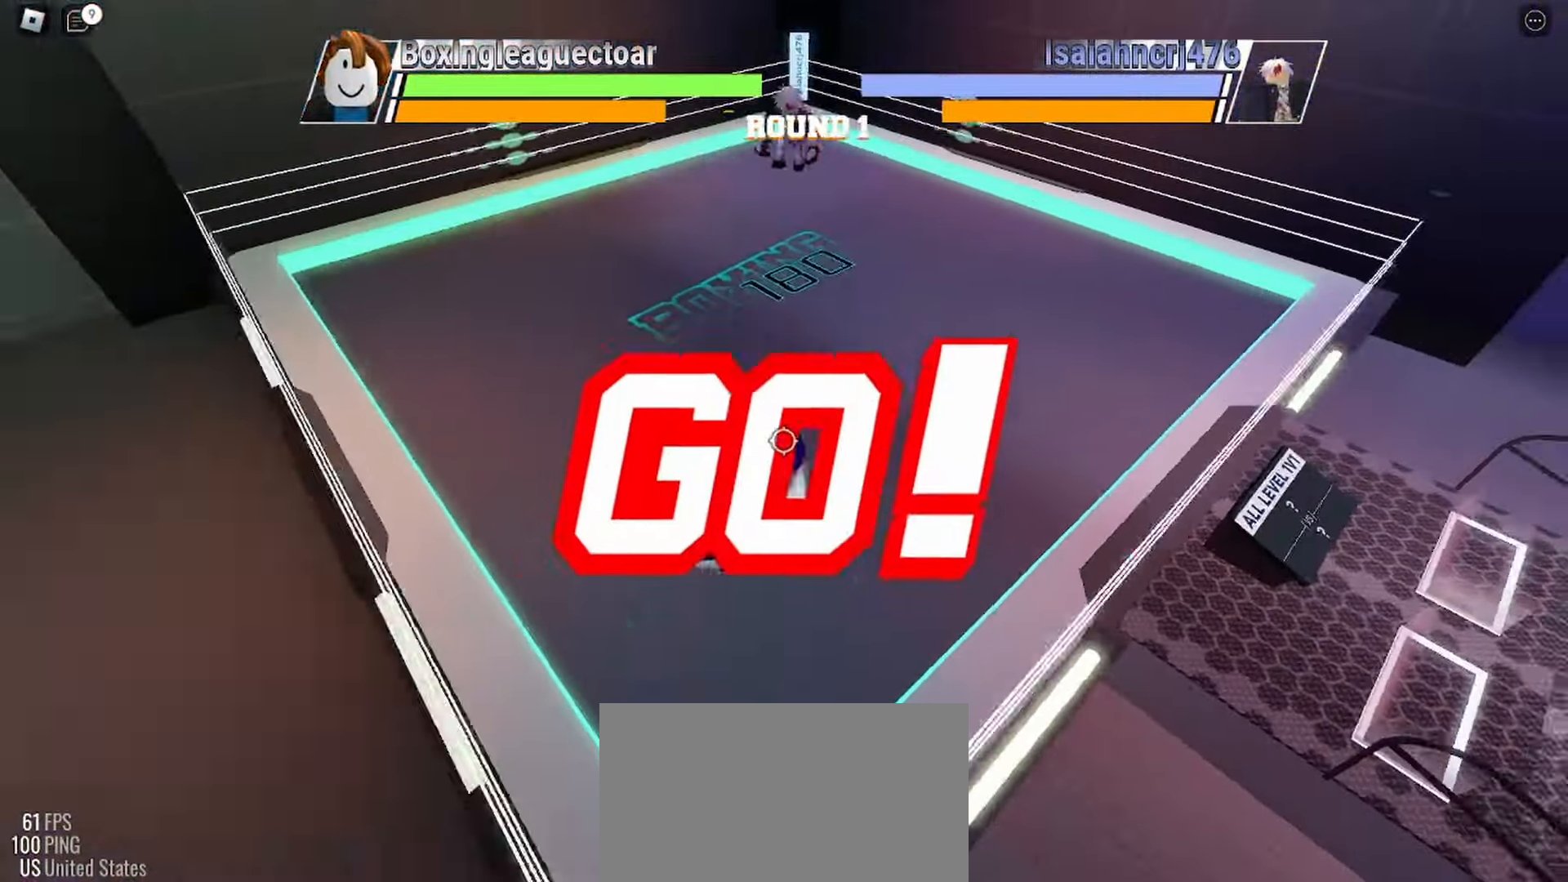
{"keys": ["space"], "mouse": [], "events": []}
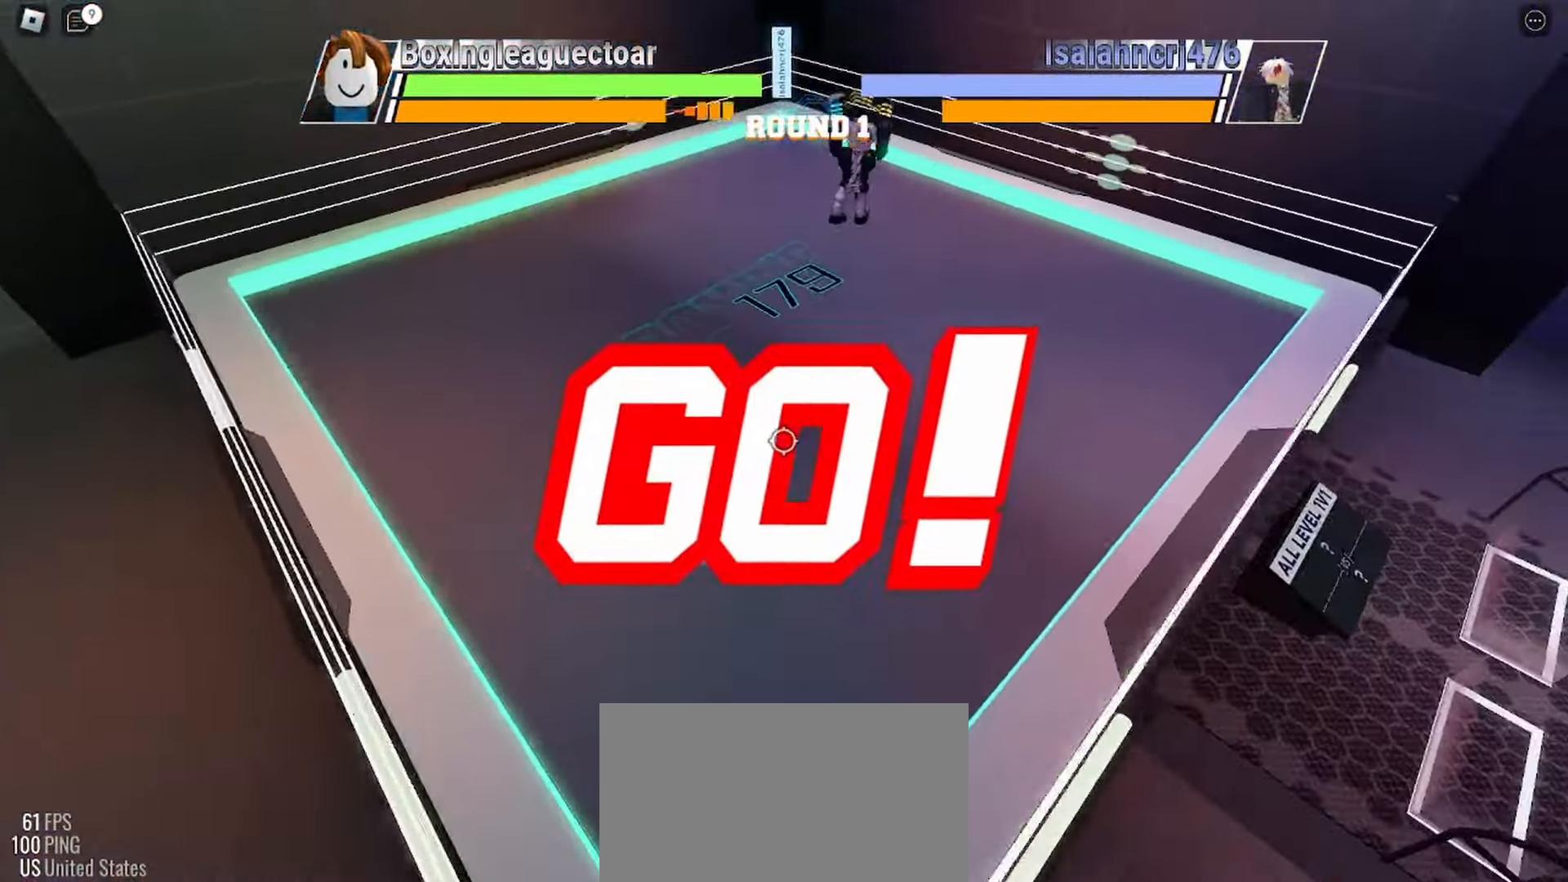
{"keys": [], "mouse": [], "events": [[233, "space", "up"]]}
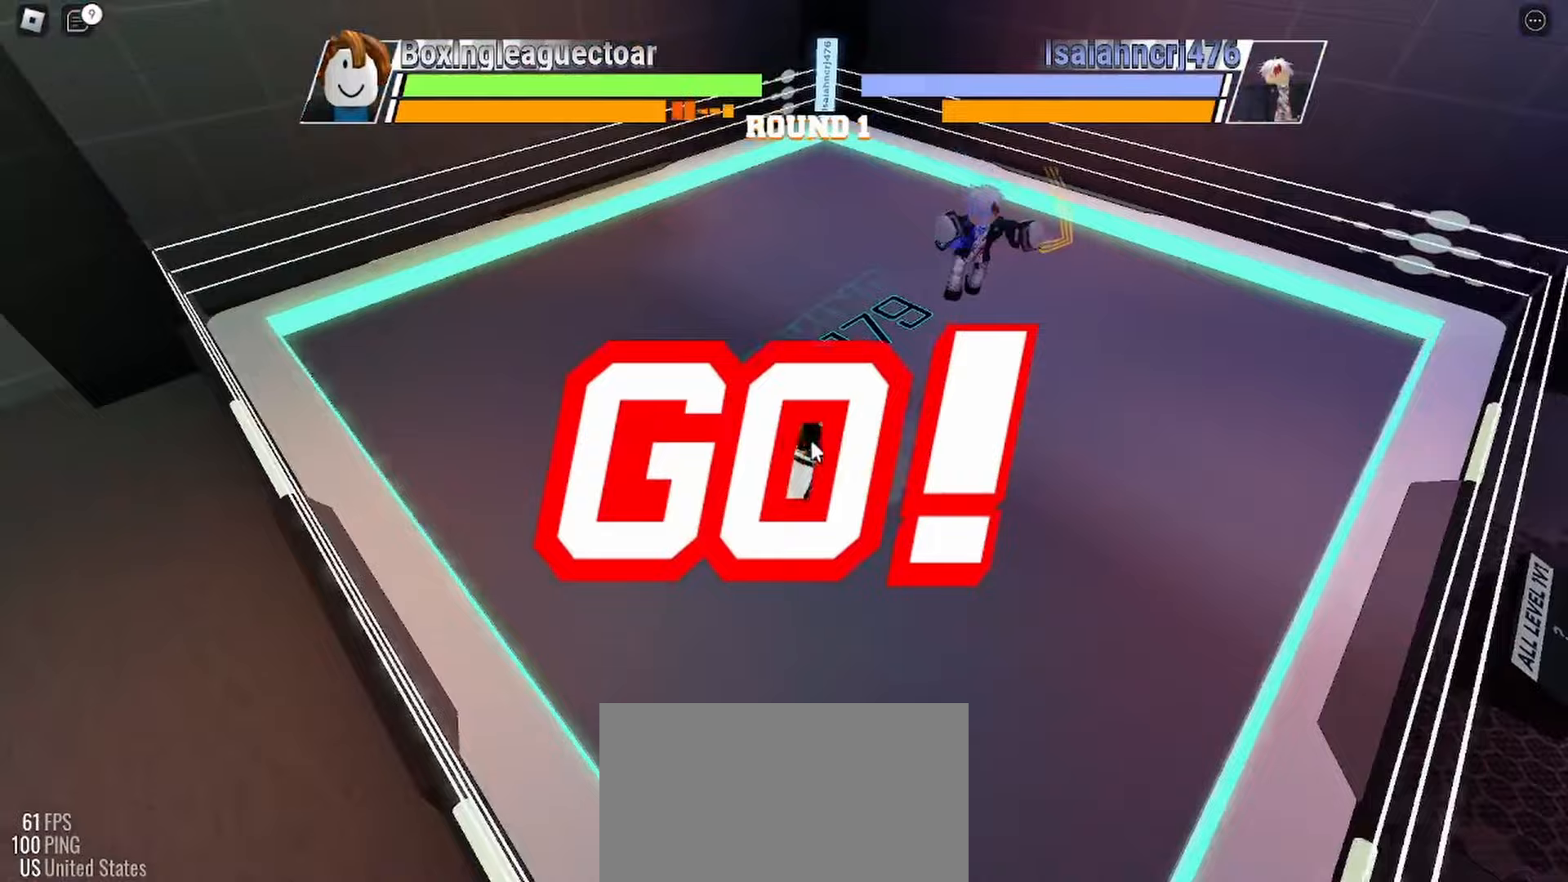
{"keys": [], "mouse": [], "events": []}
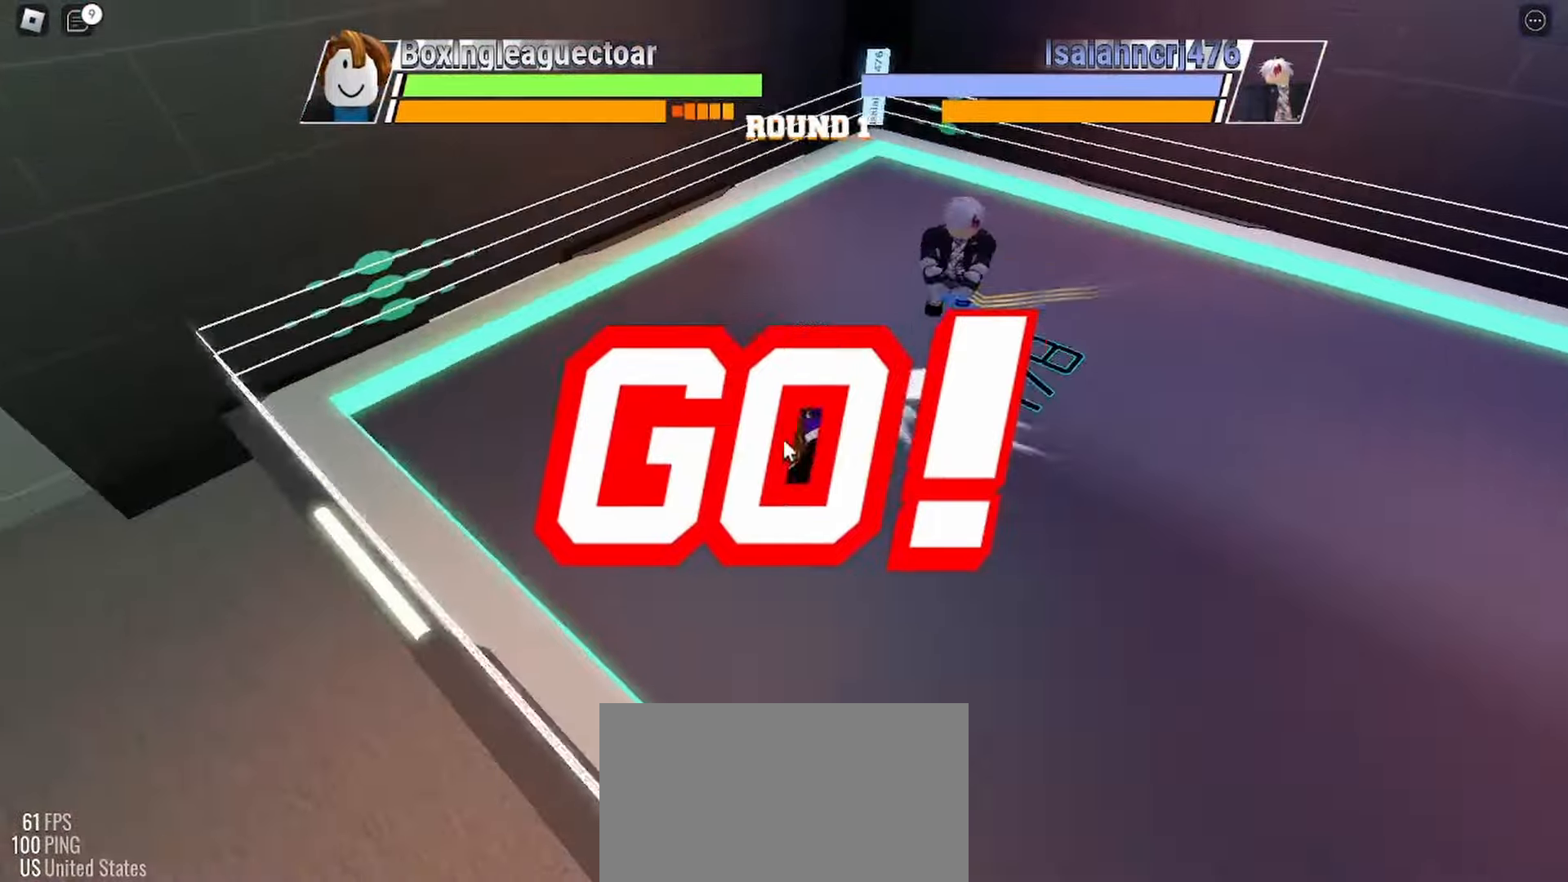
{"keys": [], "mouse": [], "events": []}
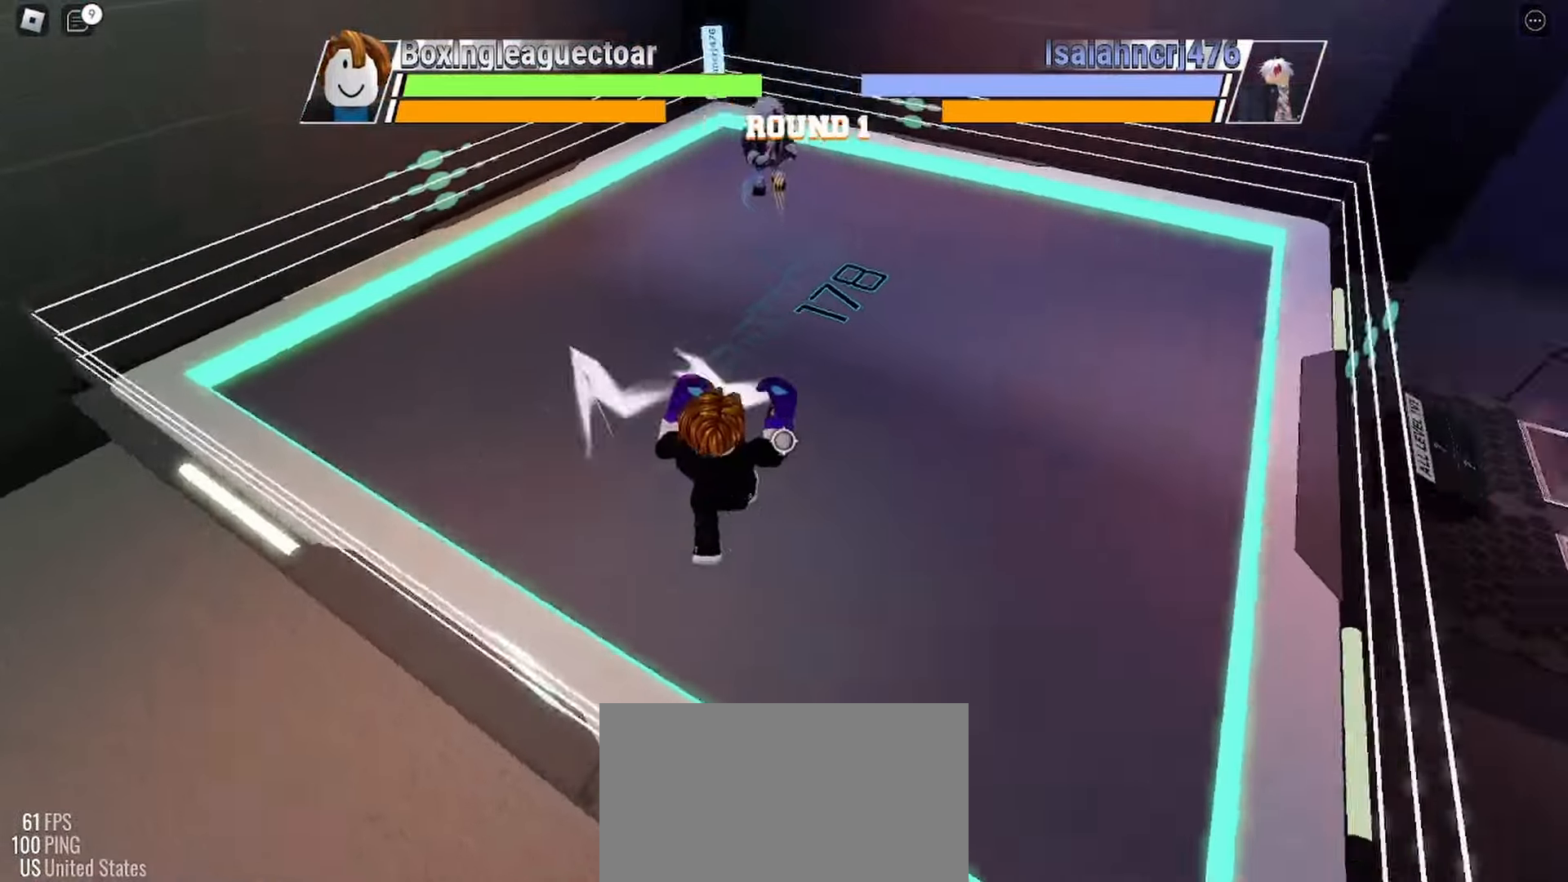
{"keys": ["space"], "mouse": [], "events": [[200, "space", "down"]]}
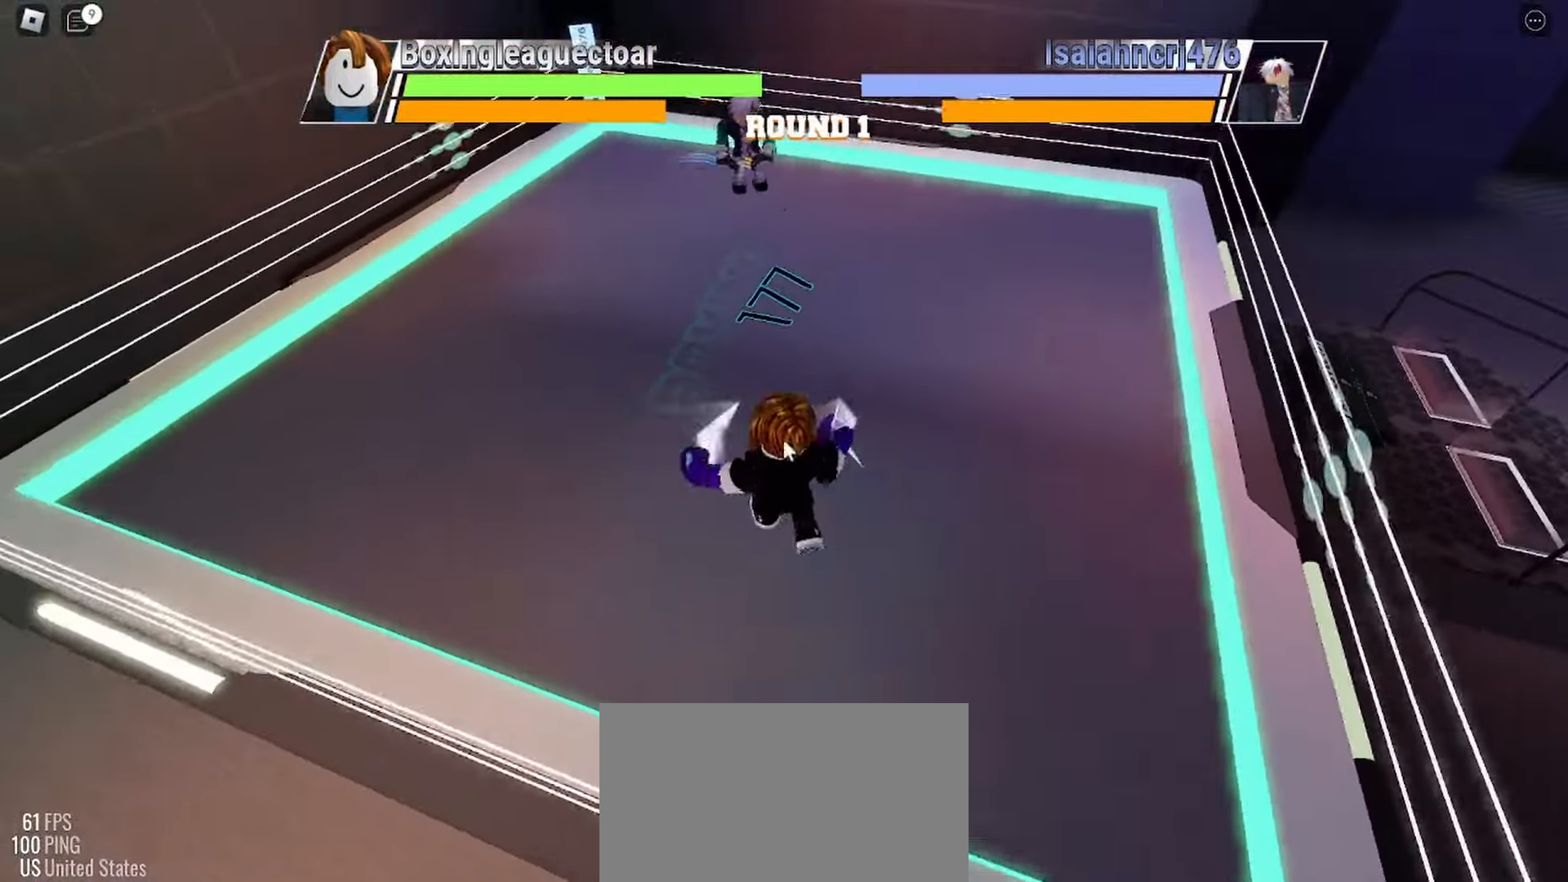
{"keys": ["space"], "mouse": [], "events": []}
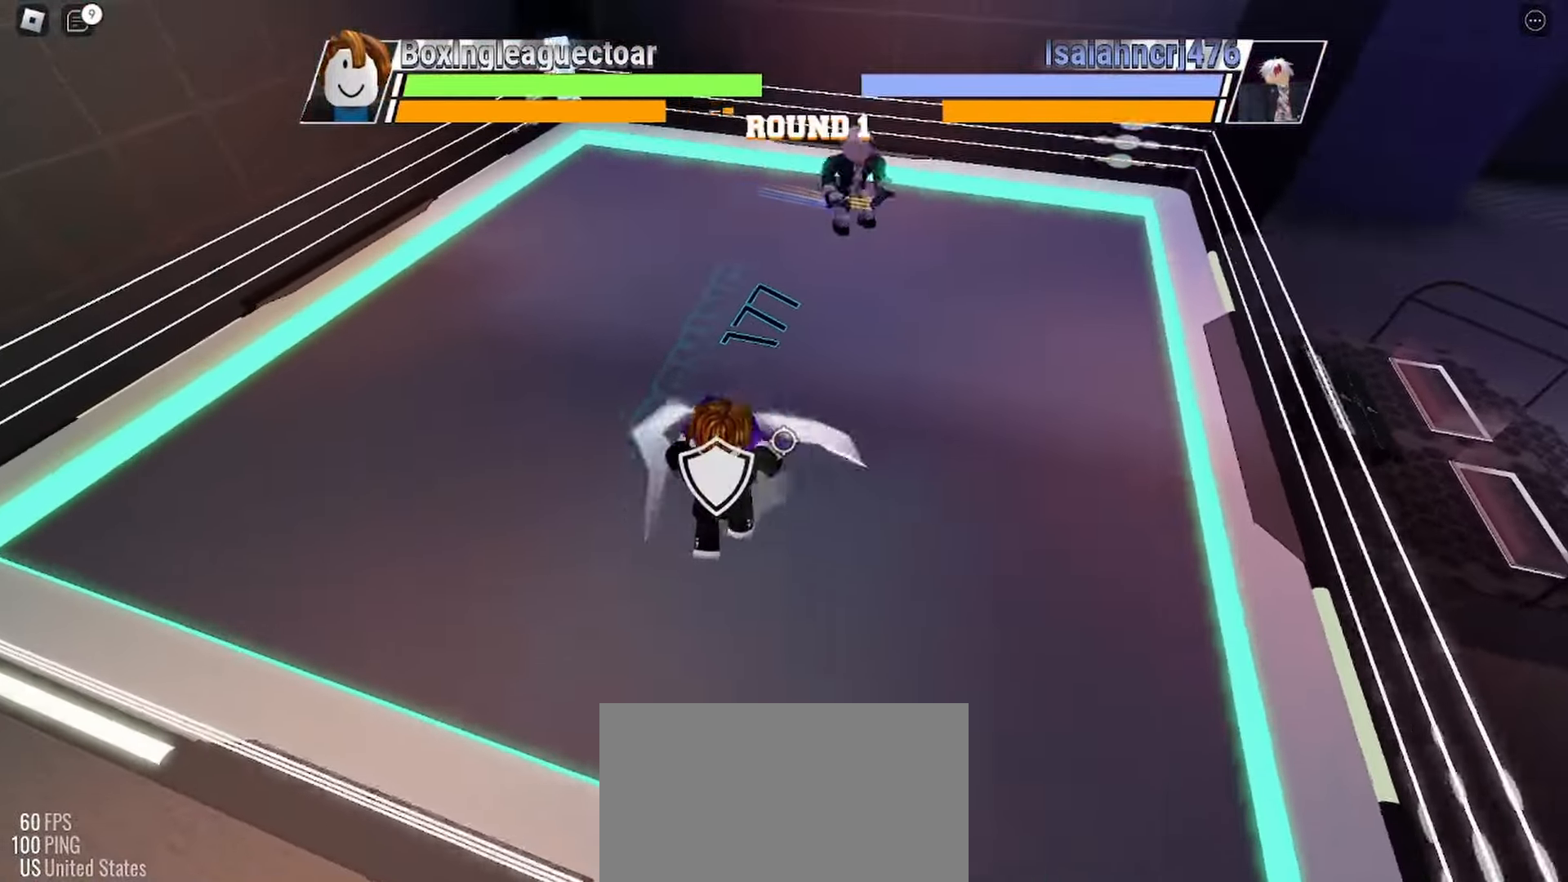
{"keys": ["space"], "mouse": [], "events": []}
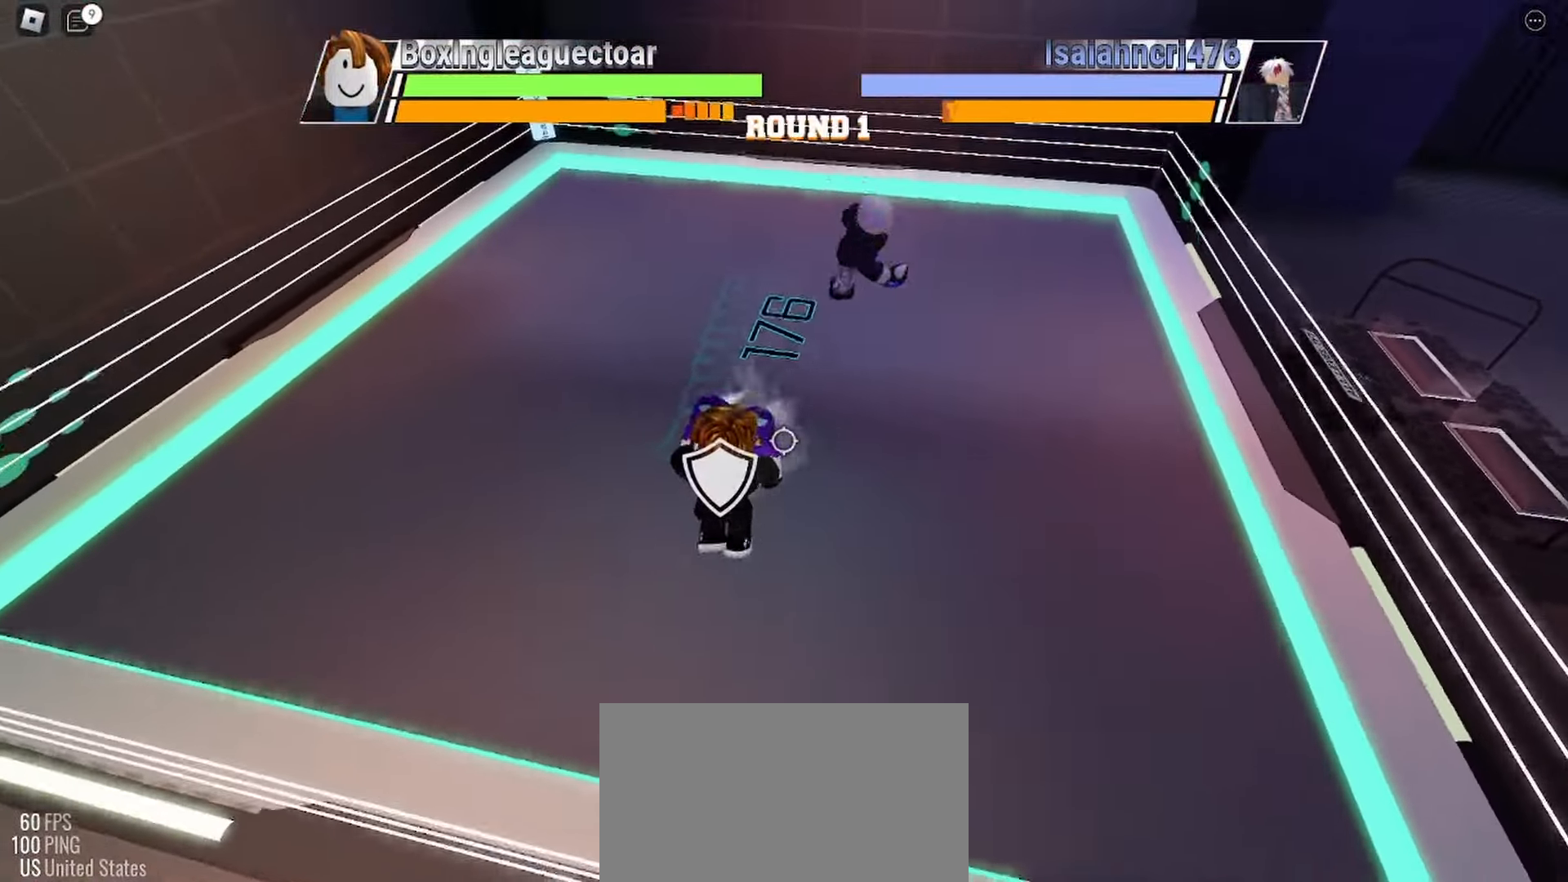
{"keys": ["space"], "mouse": [], "events": []}
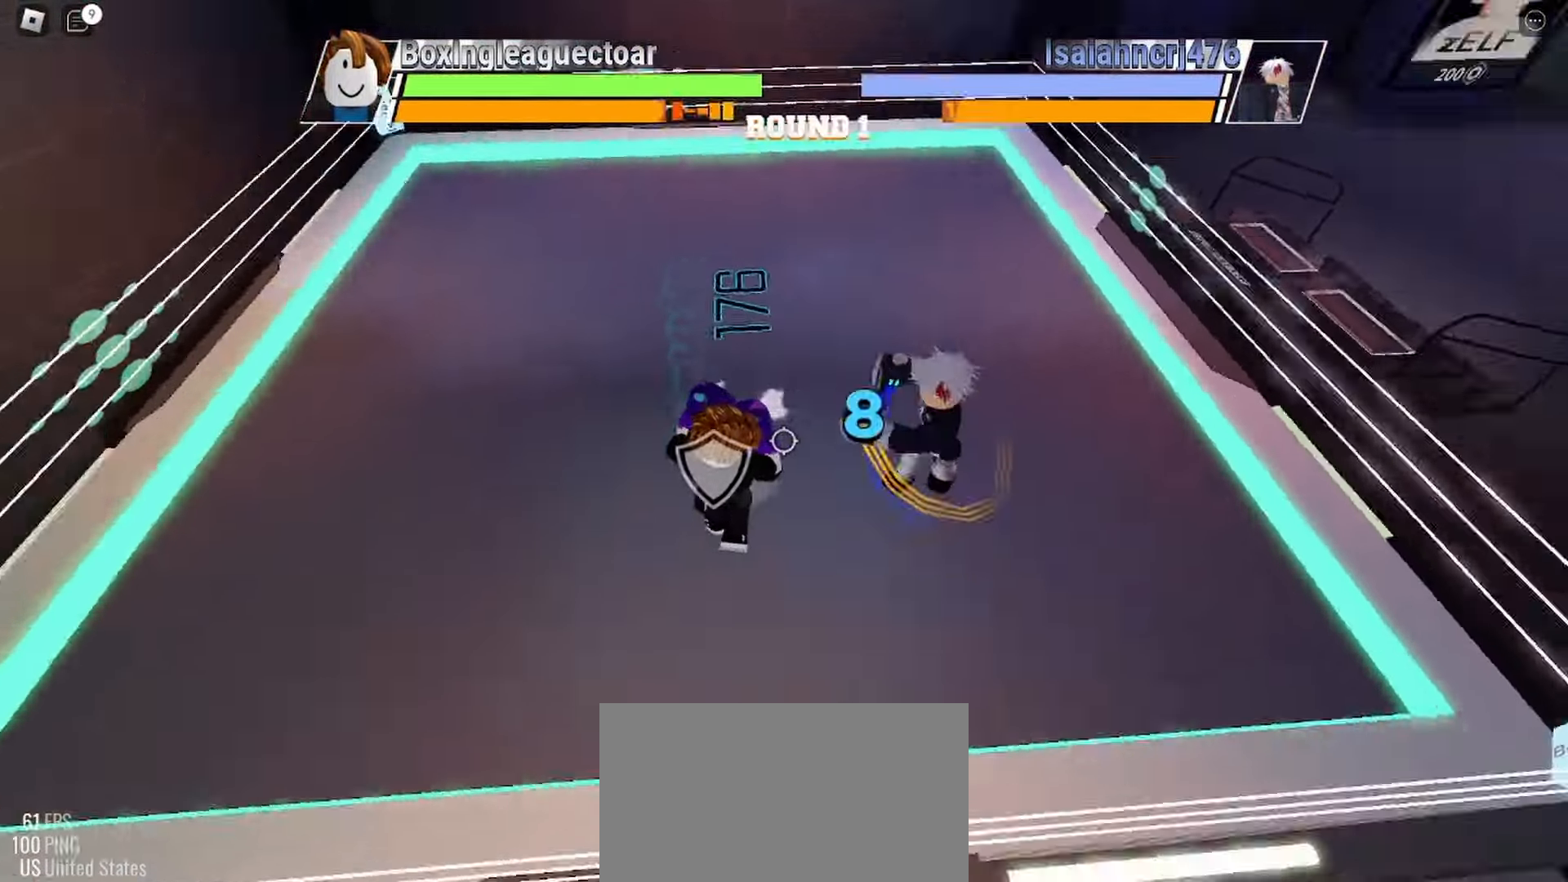
{"keys": [], "mouse": [], "events": [[233, "space", "up"]]}
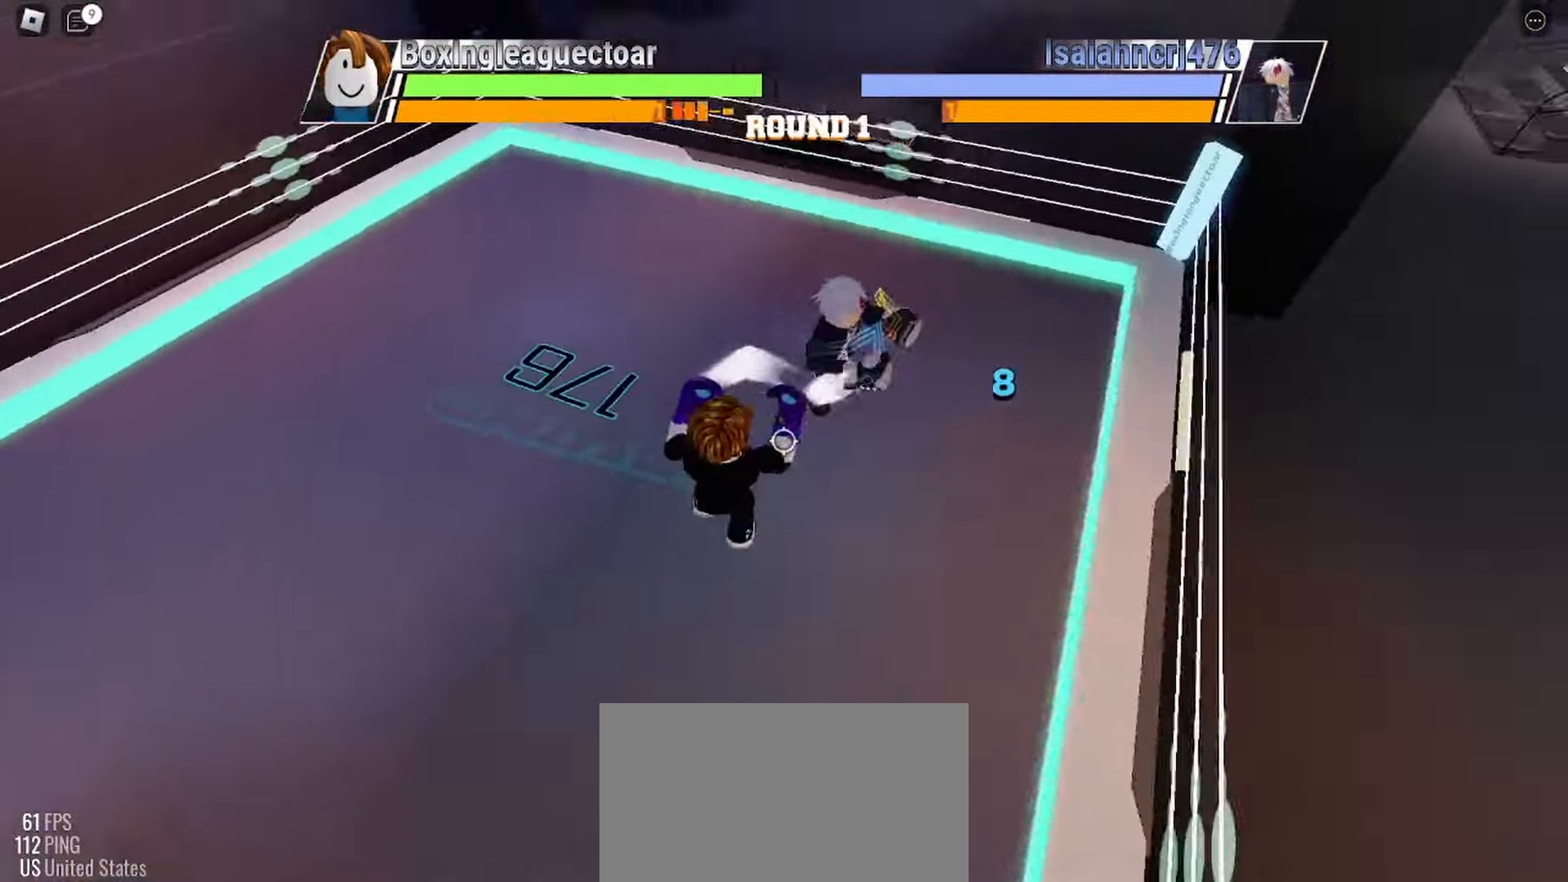
{"keys": [], "mouse": [], "events": []}
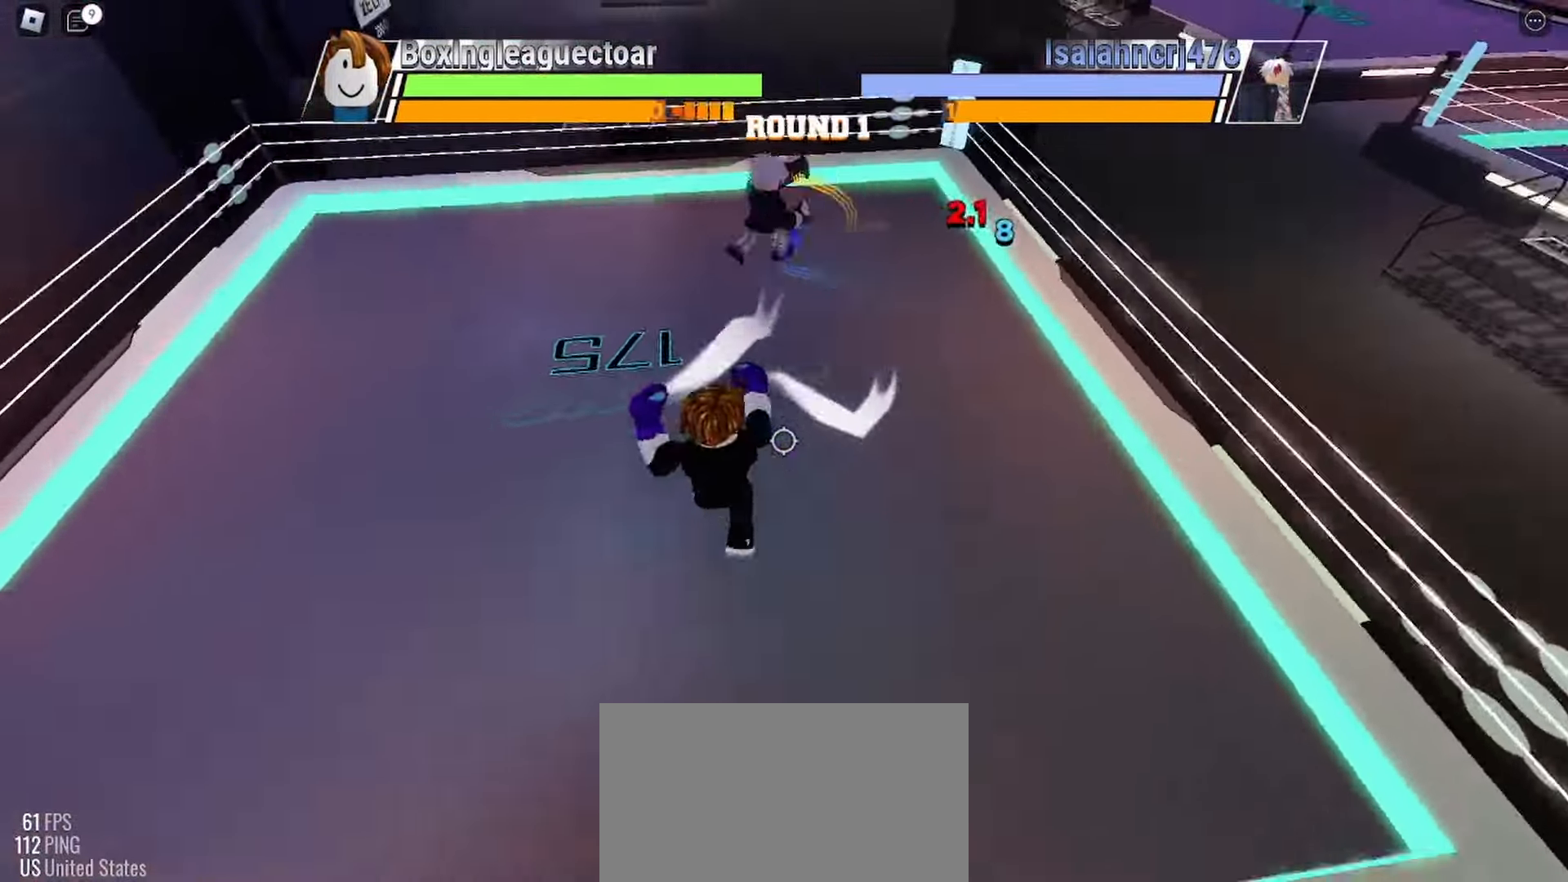
{"keys": [], "mouse": [], "events": []}
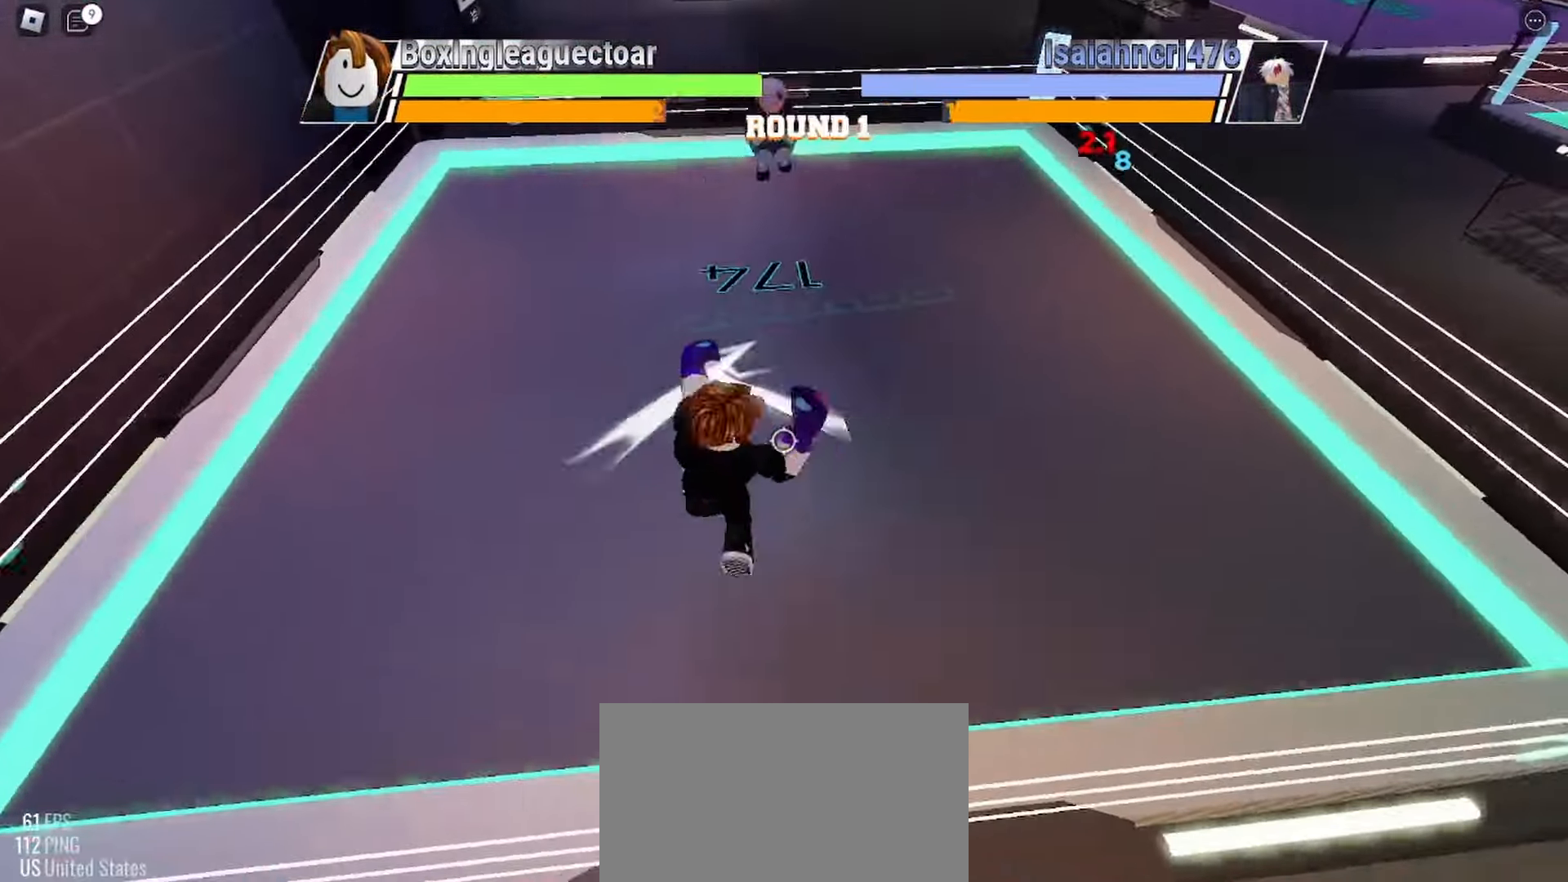
{"keys": ["space"], "mouse": [], "events": [[267, "space", "down"]]}
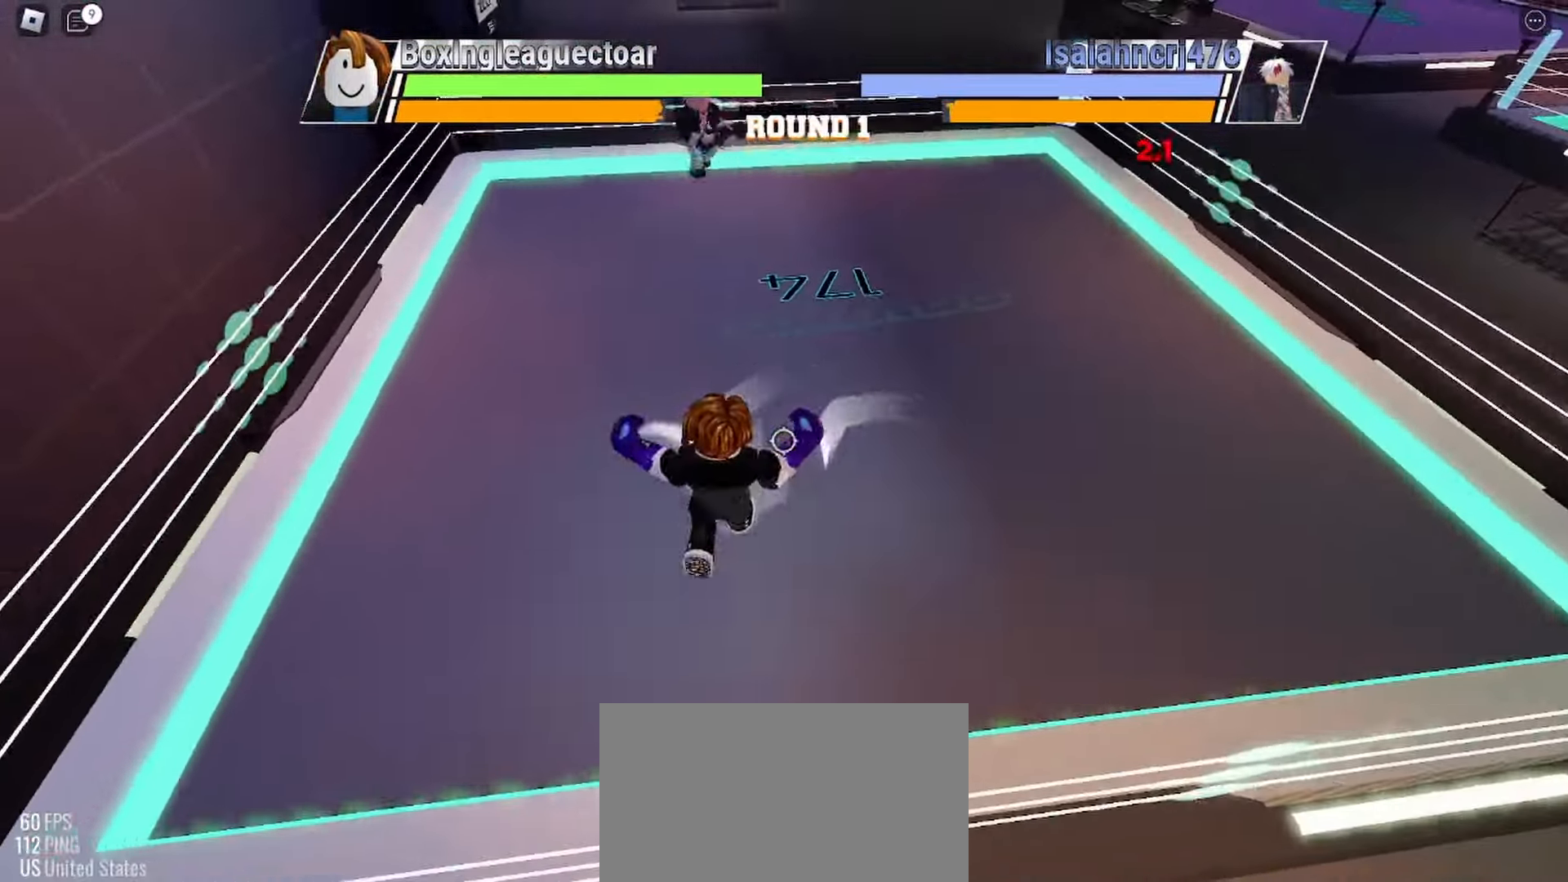
{"keys": ["space"], "mouse": [], "events": []}
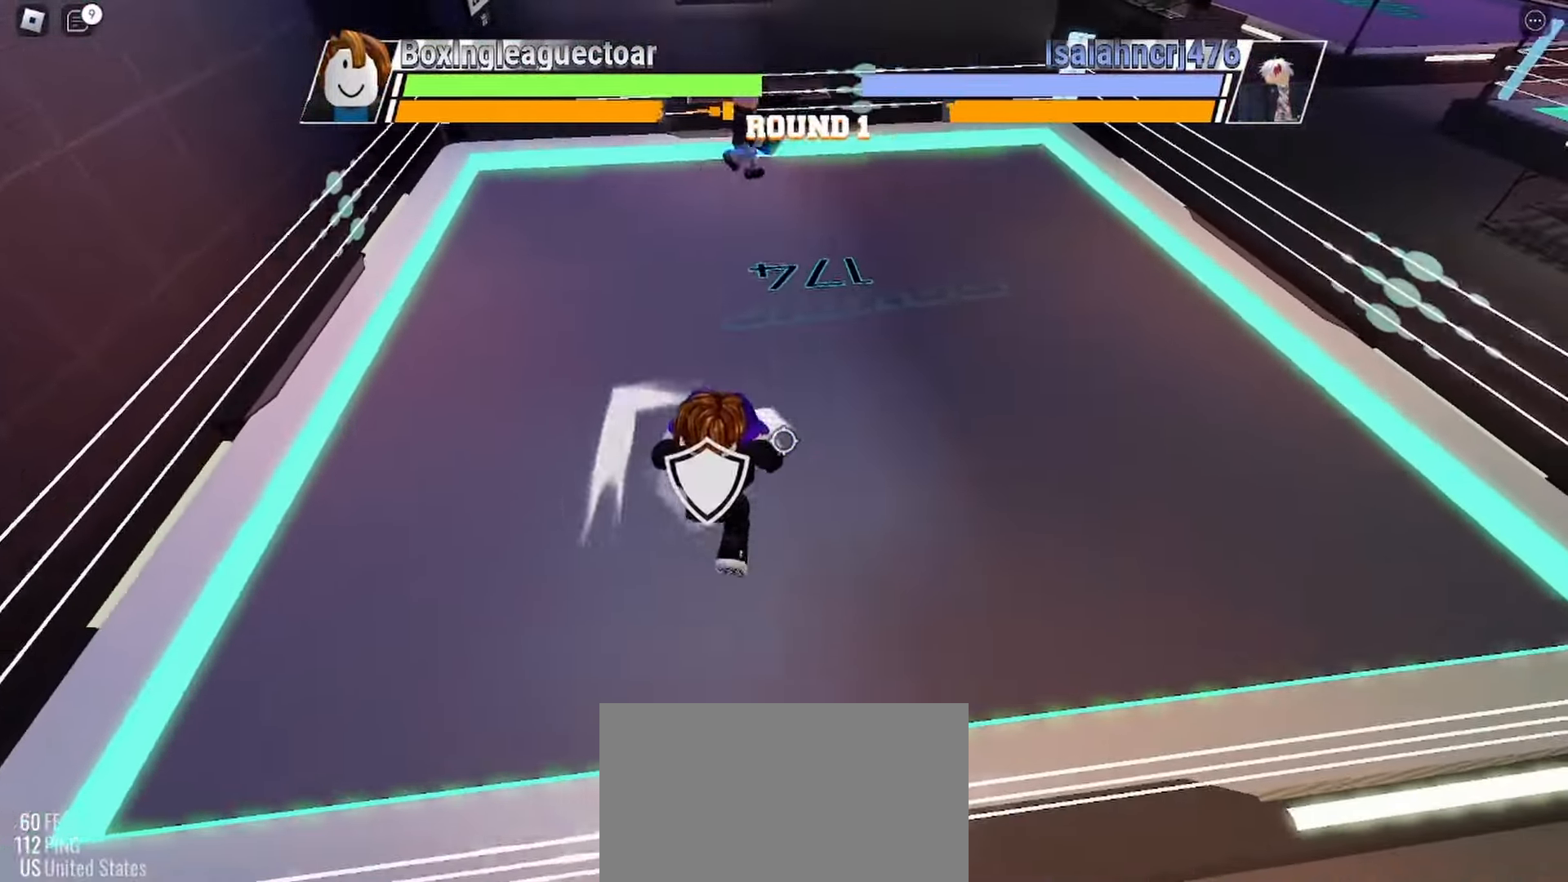
{"keys": ["space"], "mouse": [], "events": []}
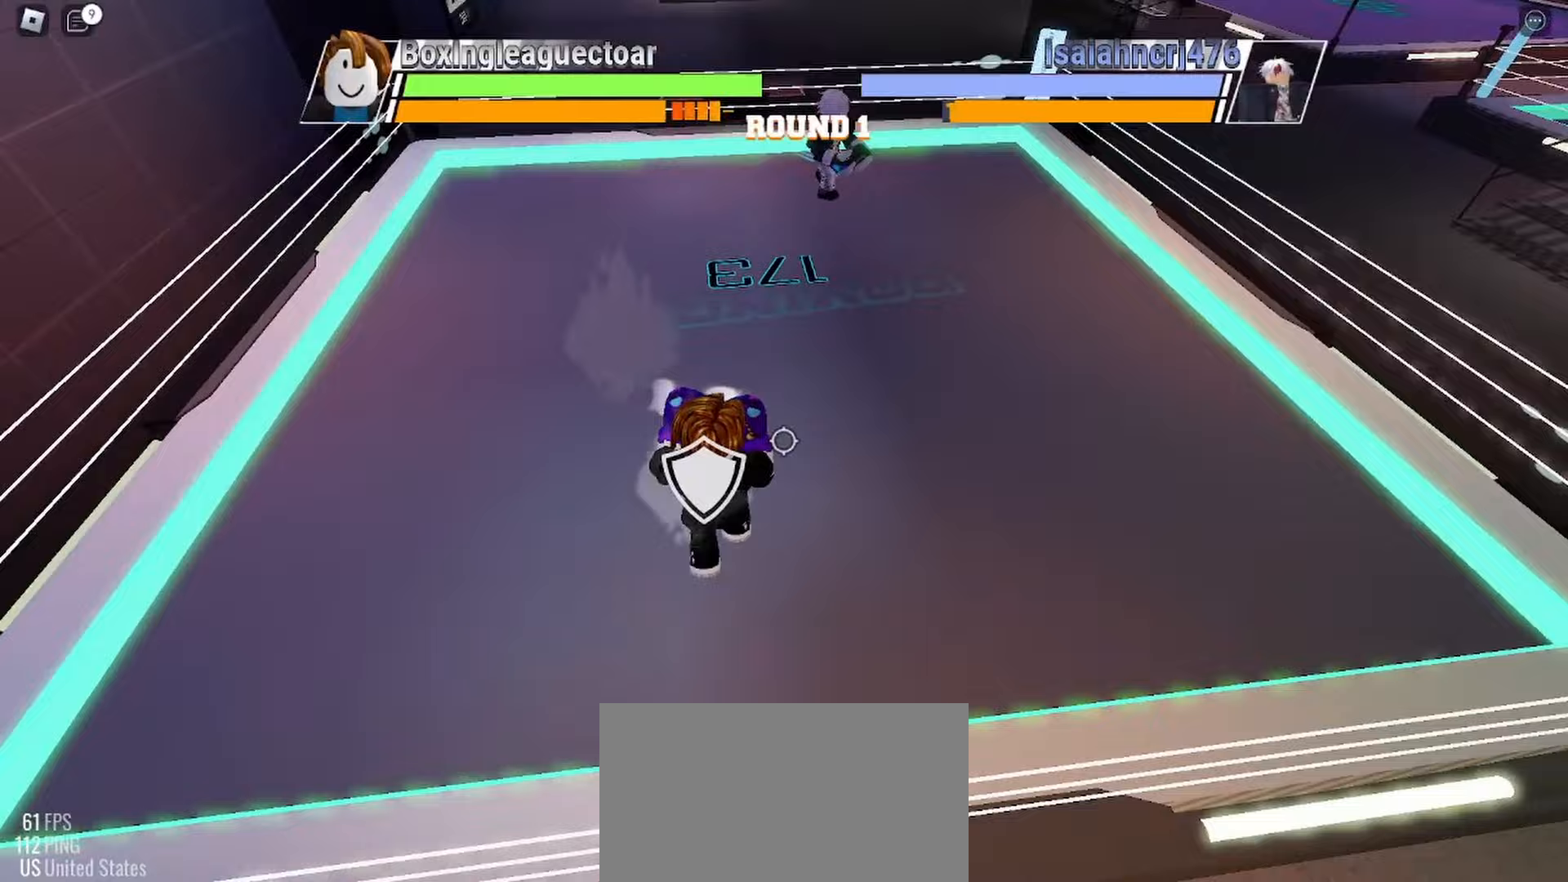
{"keys": [], "mouse": [], "events": [[333, "space", "up"]]}
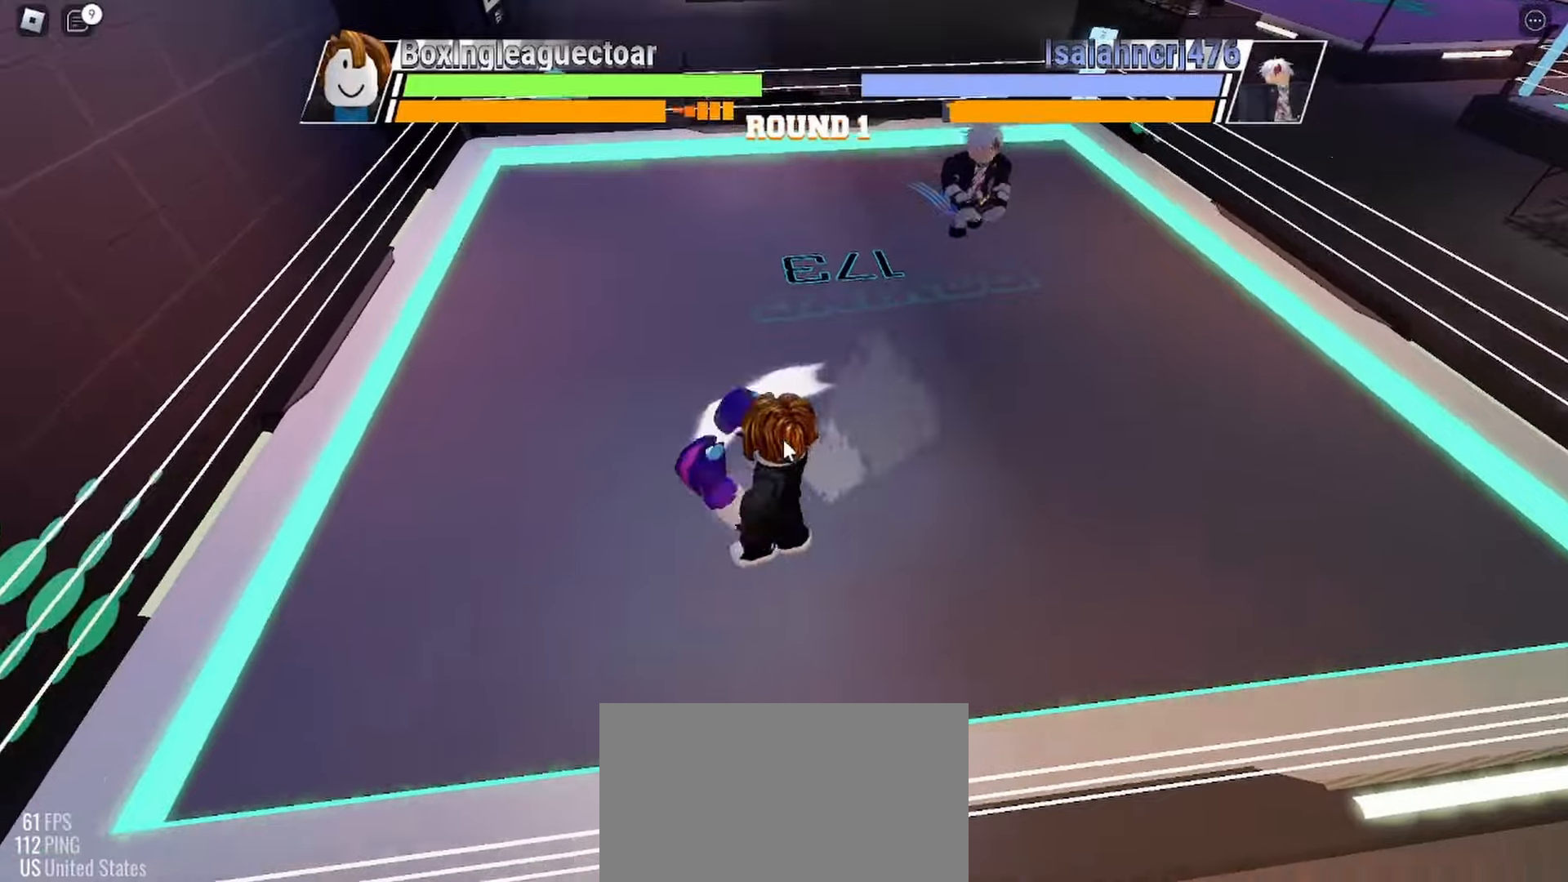
{"keys": [], "mouse": [], "events": []}
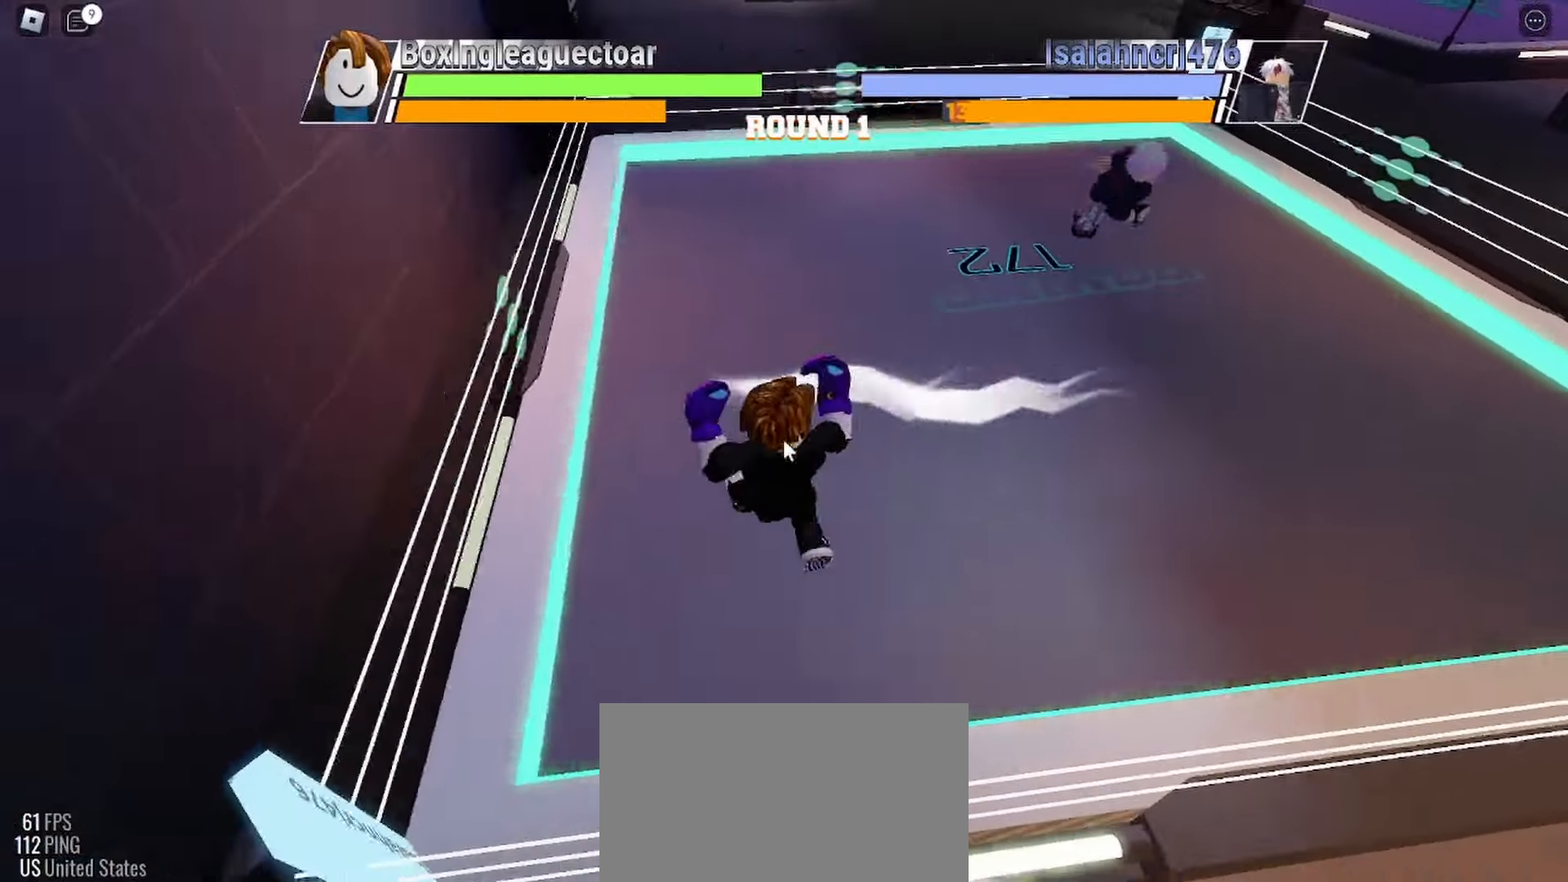
{"keys": [], "mouse": []}
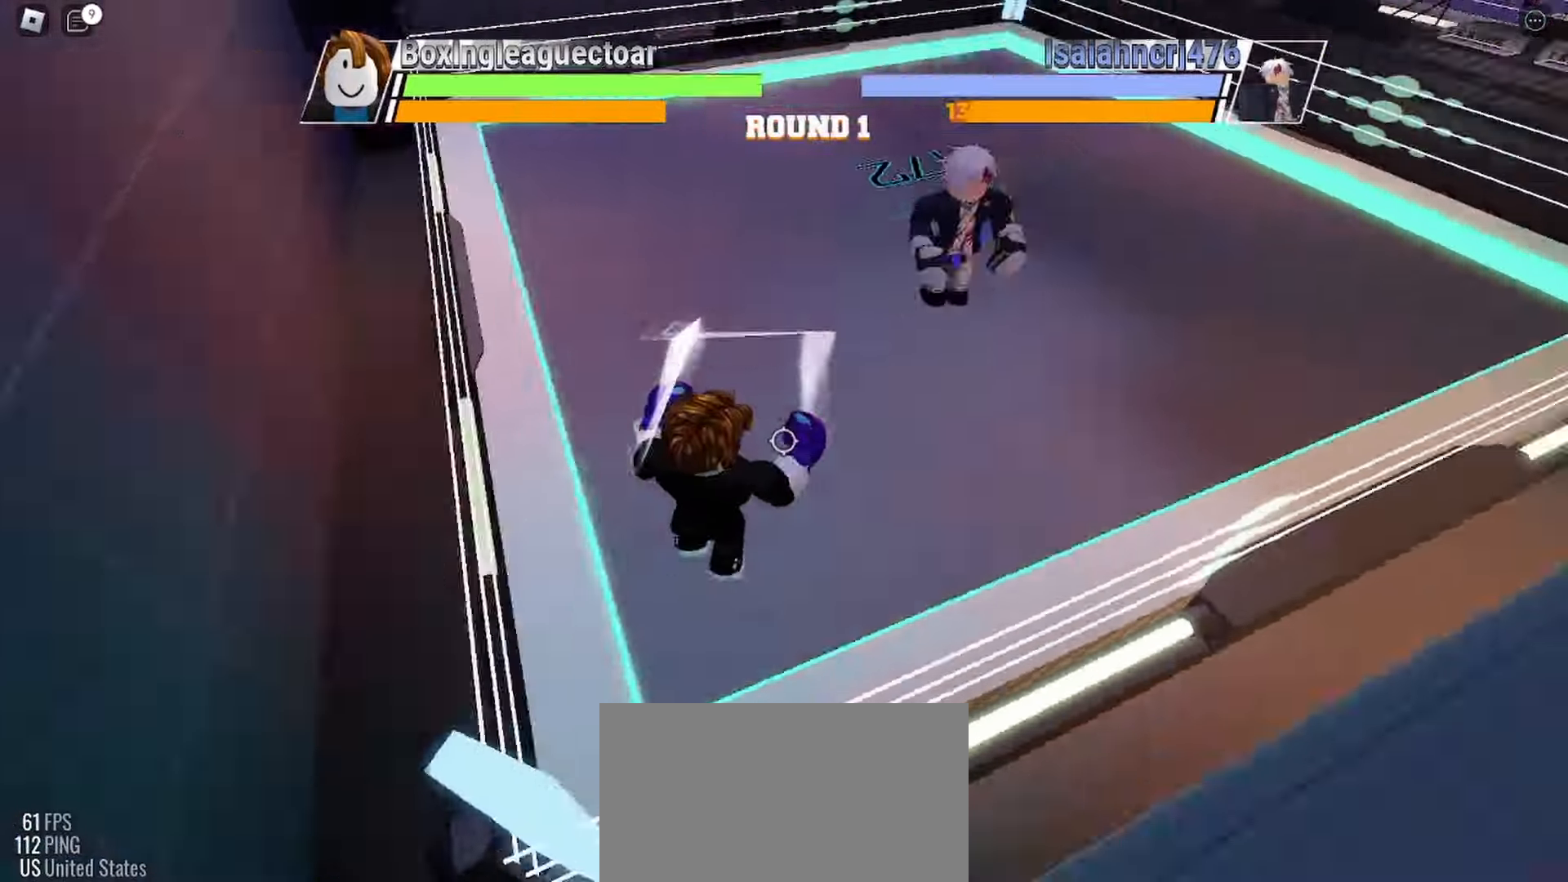
{"keys": [], "mouse": [], "events": []}
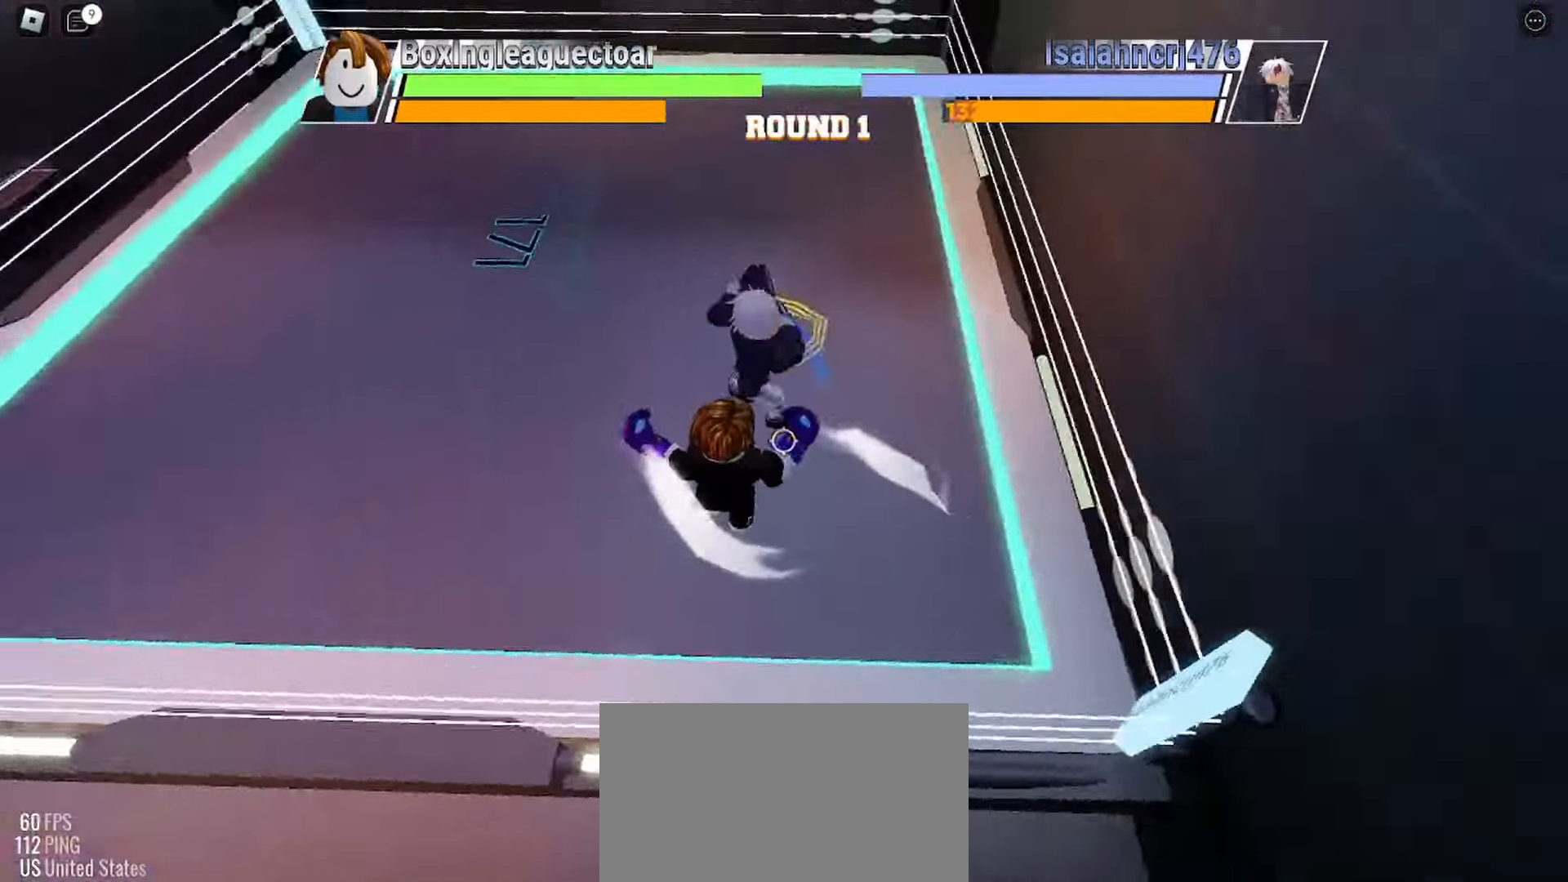
{"keys": [], "mouse": [], "events": []}
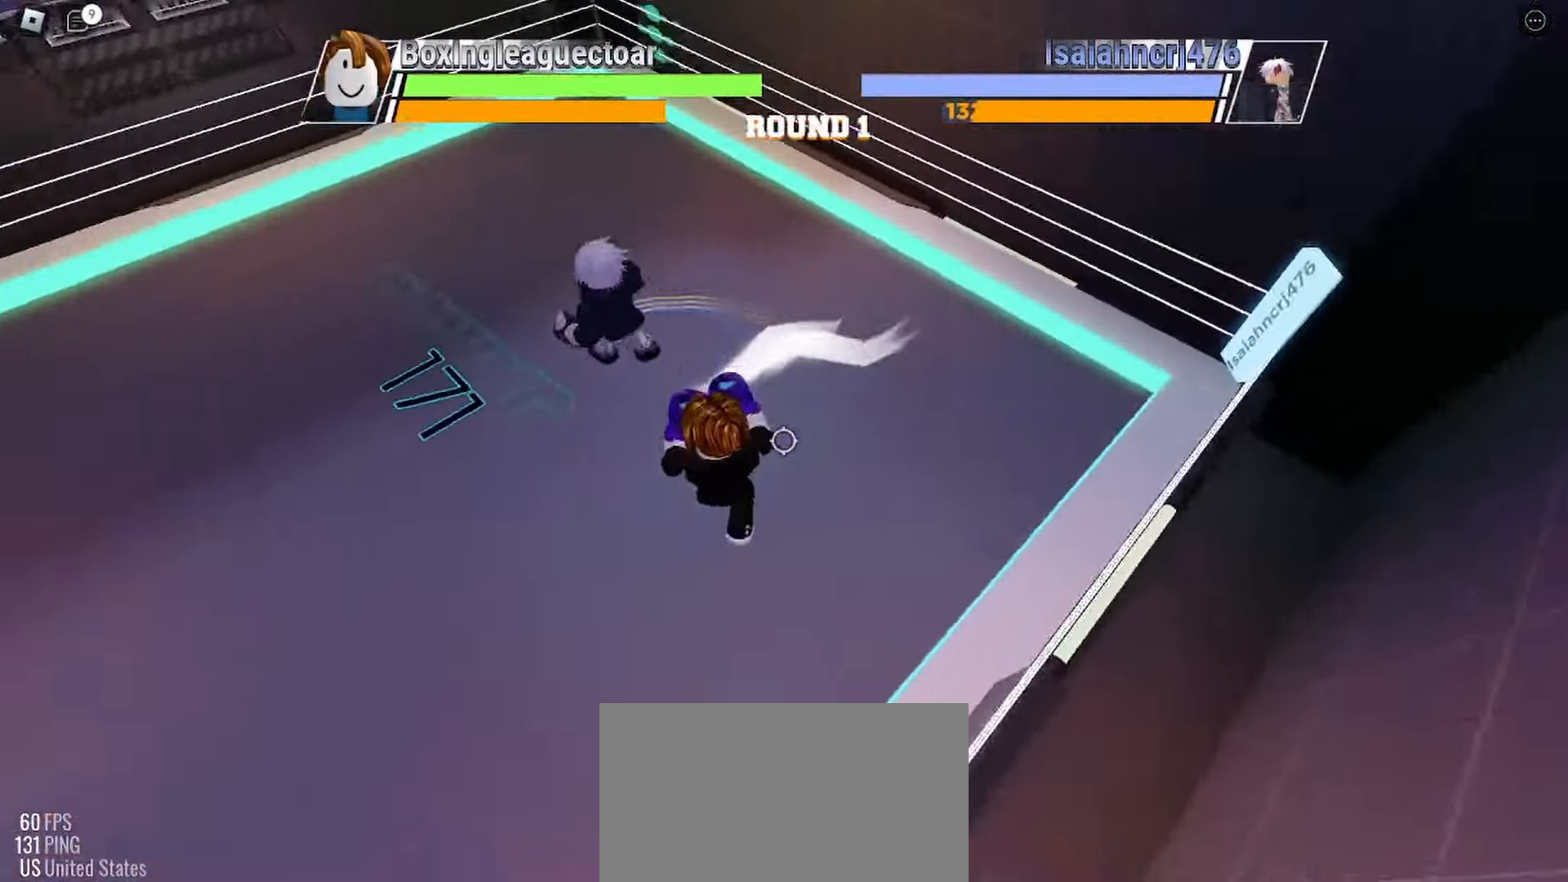
{"keys": [], "mouse": [], "events": []}
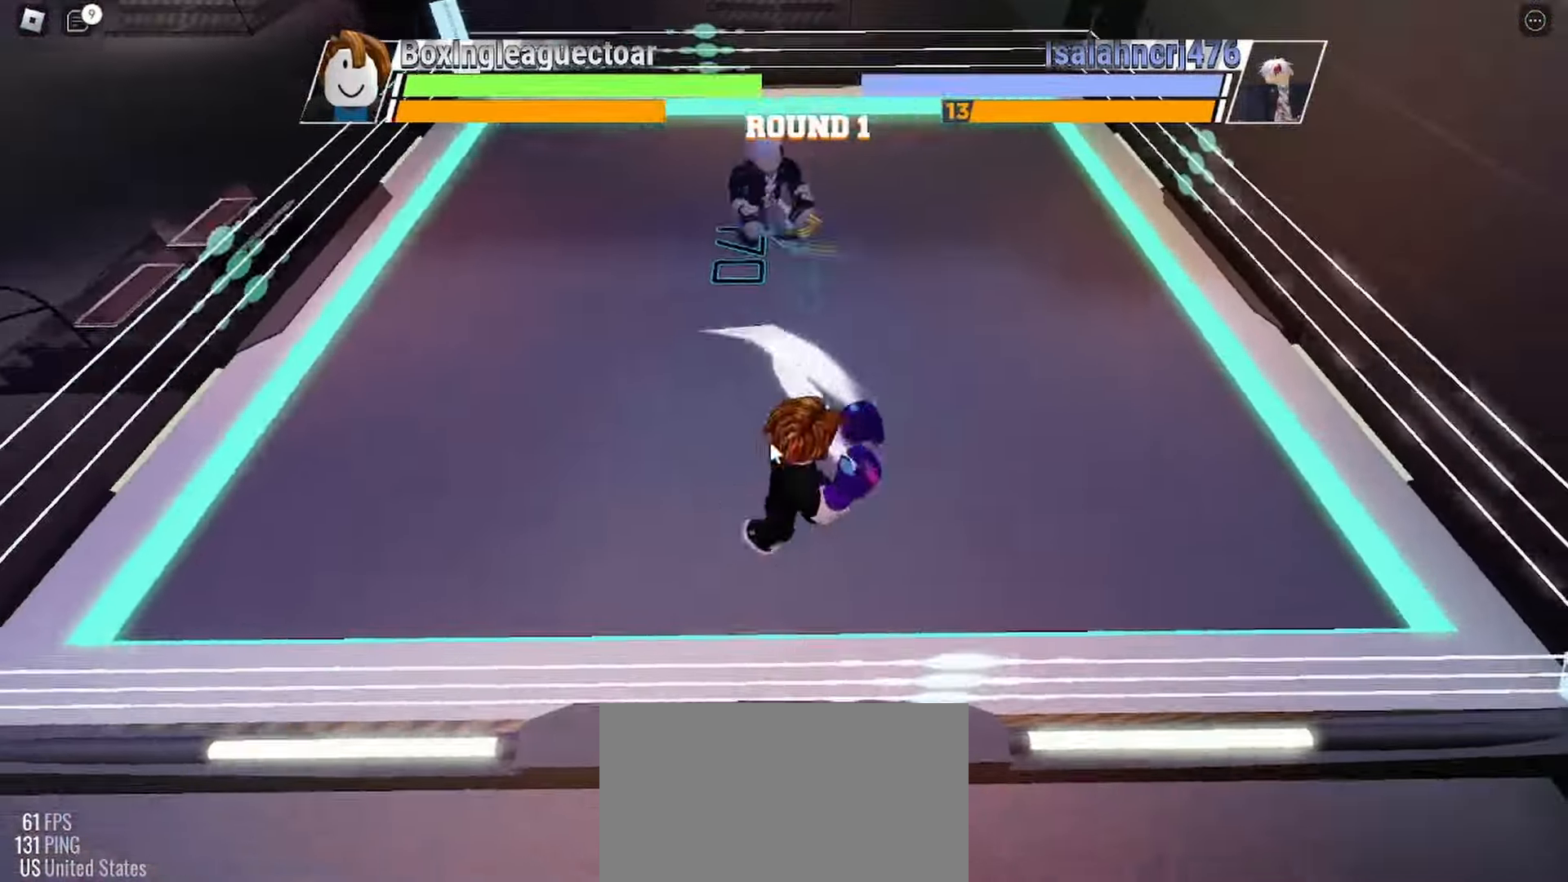
{"keys": [], "mouse": [], "events": []}